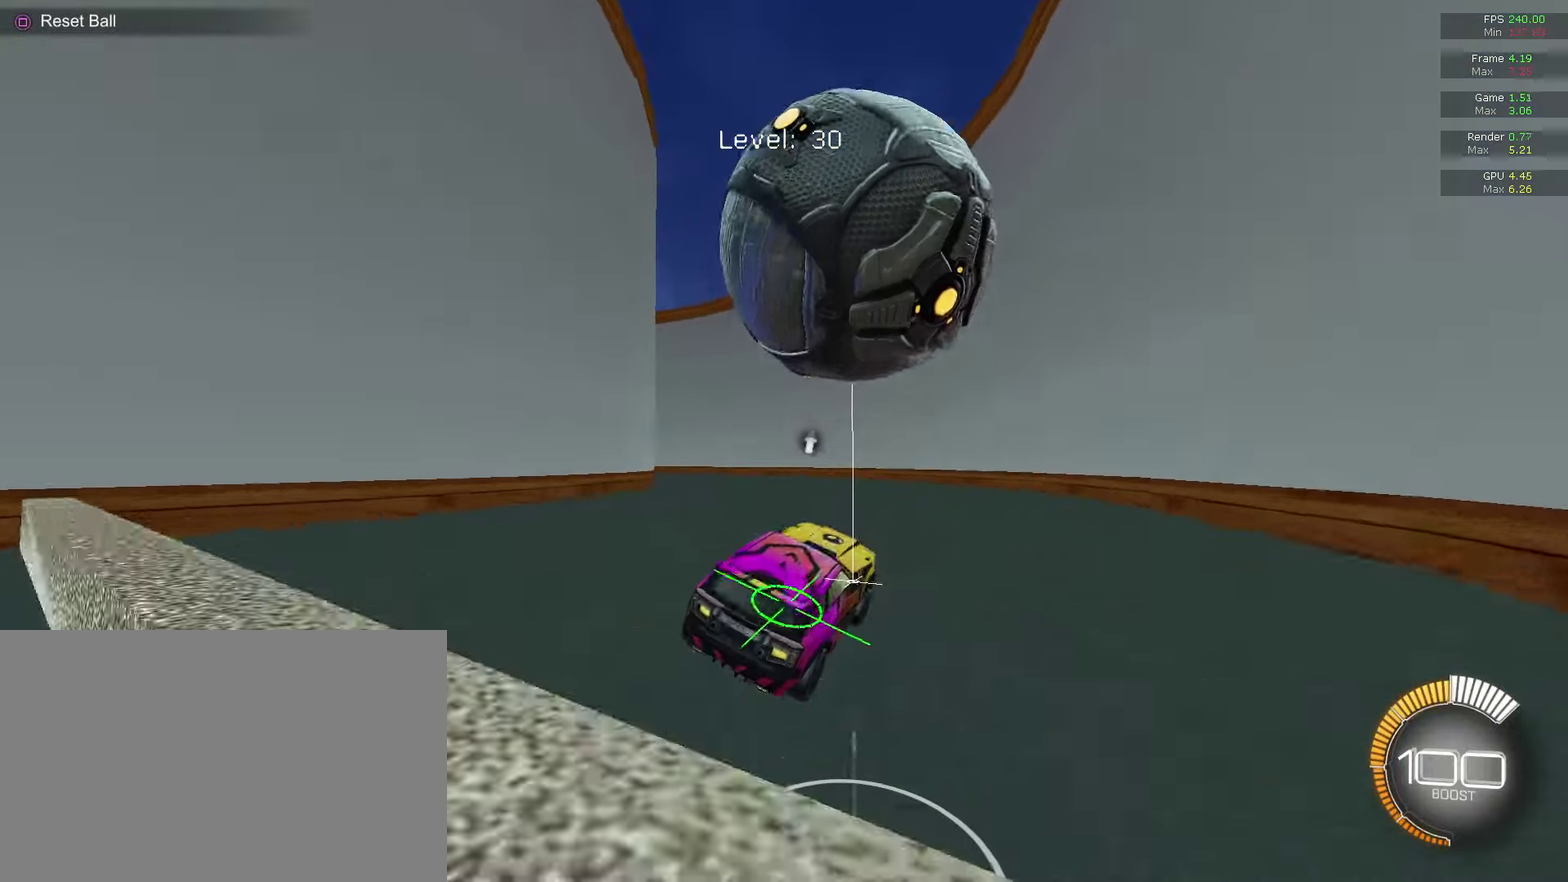
Gameplay with a controller (PlayStation layout); each line is a JSON object with the inputs held at the frame after it (dt_ms = milliseconds from this image to that frame). "events" lists button and stick changes between this image and that frame as [ms after this image, input, new state], when the widget could be followed in between. This document gives stick clicks only as held states, not as events.
{"dt_ms": 300, "buttons": [], "left_stick": "center", "right_stick": "center", "events": [[100, "left_stick", "down"], [167, "CIRCLE", "down"], [167, "left_stick", "down-left"], [267, "CIRCLE", "up"], [267, "left_stick", "center"]]}
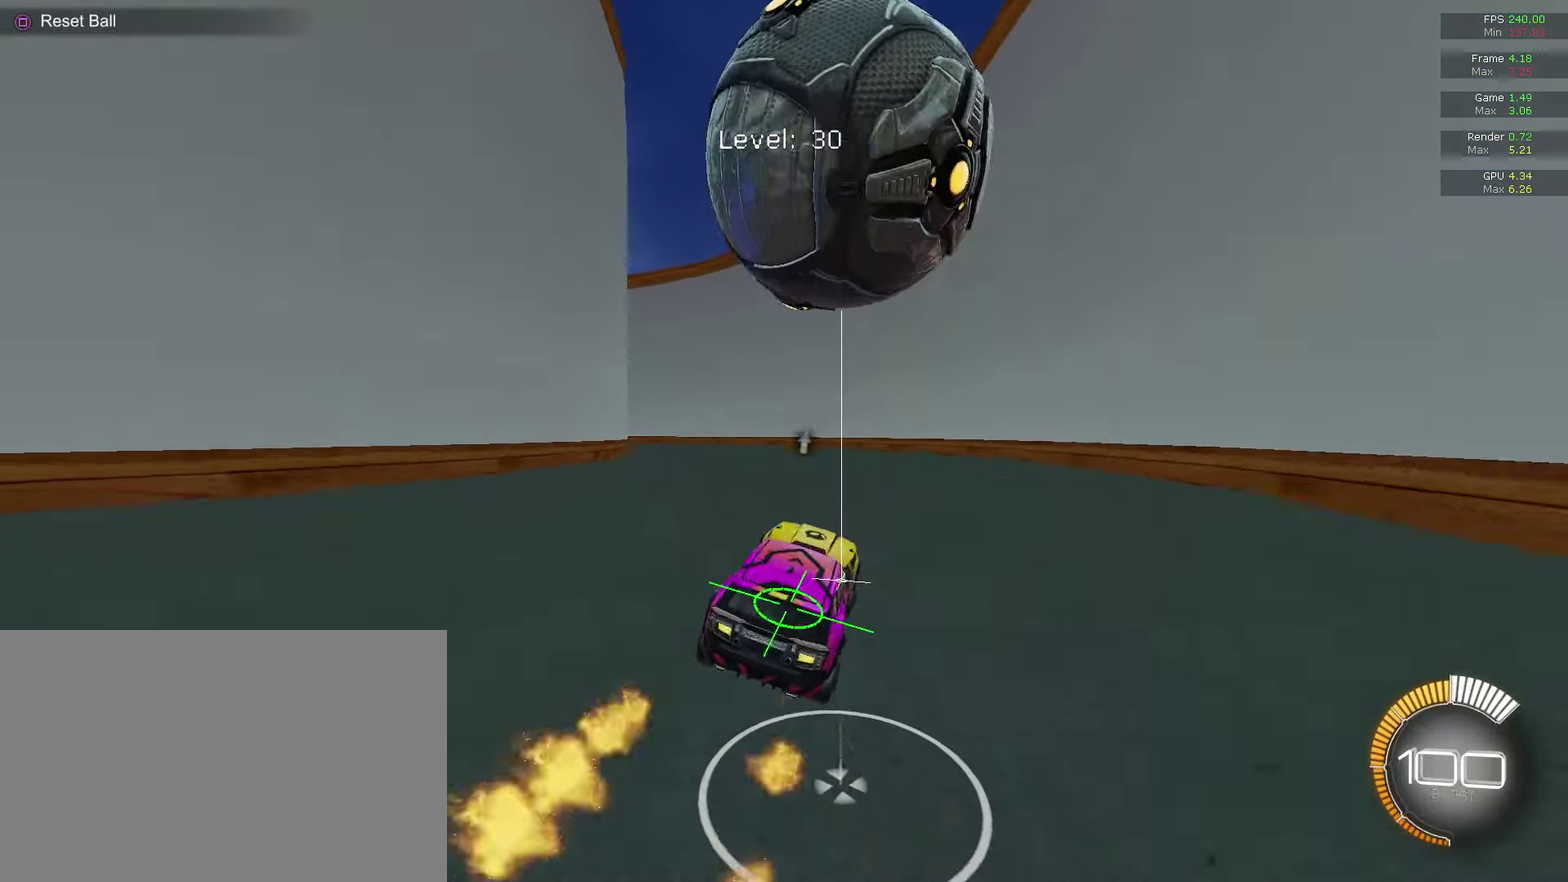
{"dt_ms": 400, "buttons": ["R2"], "left_stick": "center", "right_stick": "center", "events": [[300, "R2", "down"]]}
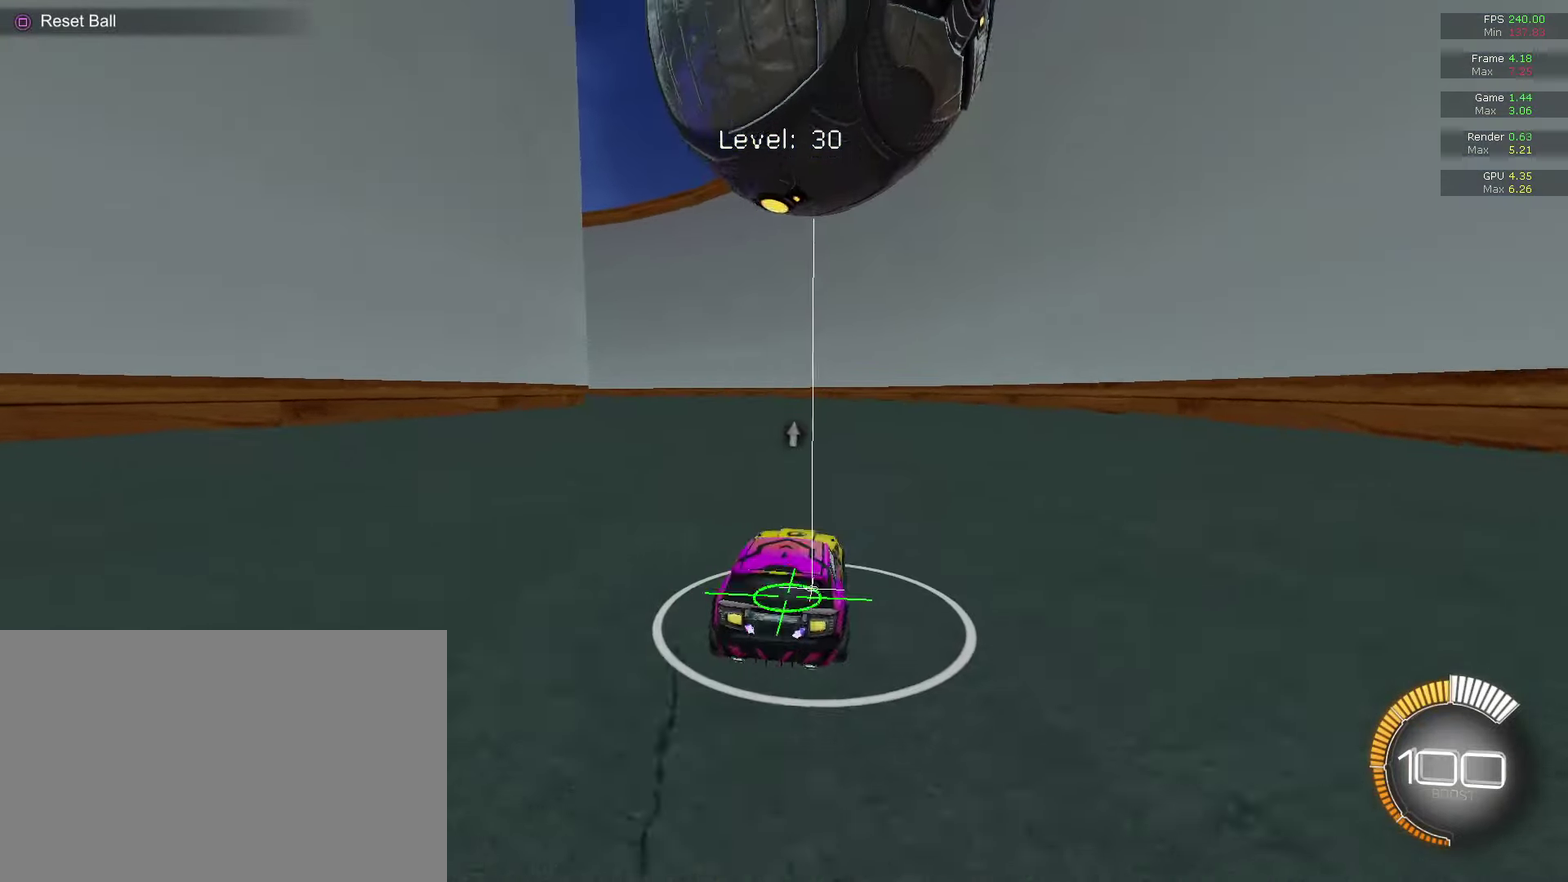
{"dt_ms": 600, "buttons": [], "left_stick": "center", "right_stick": "center", "events": [[100, "R2", "up"], [267, "left_stick", "left"], [367, "R2", "down"], [433, "left_stick", "center"], [533, "R2", "up"]]}
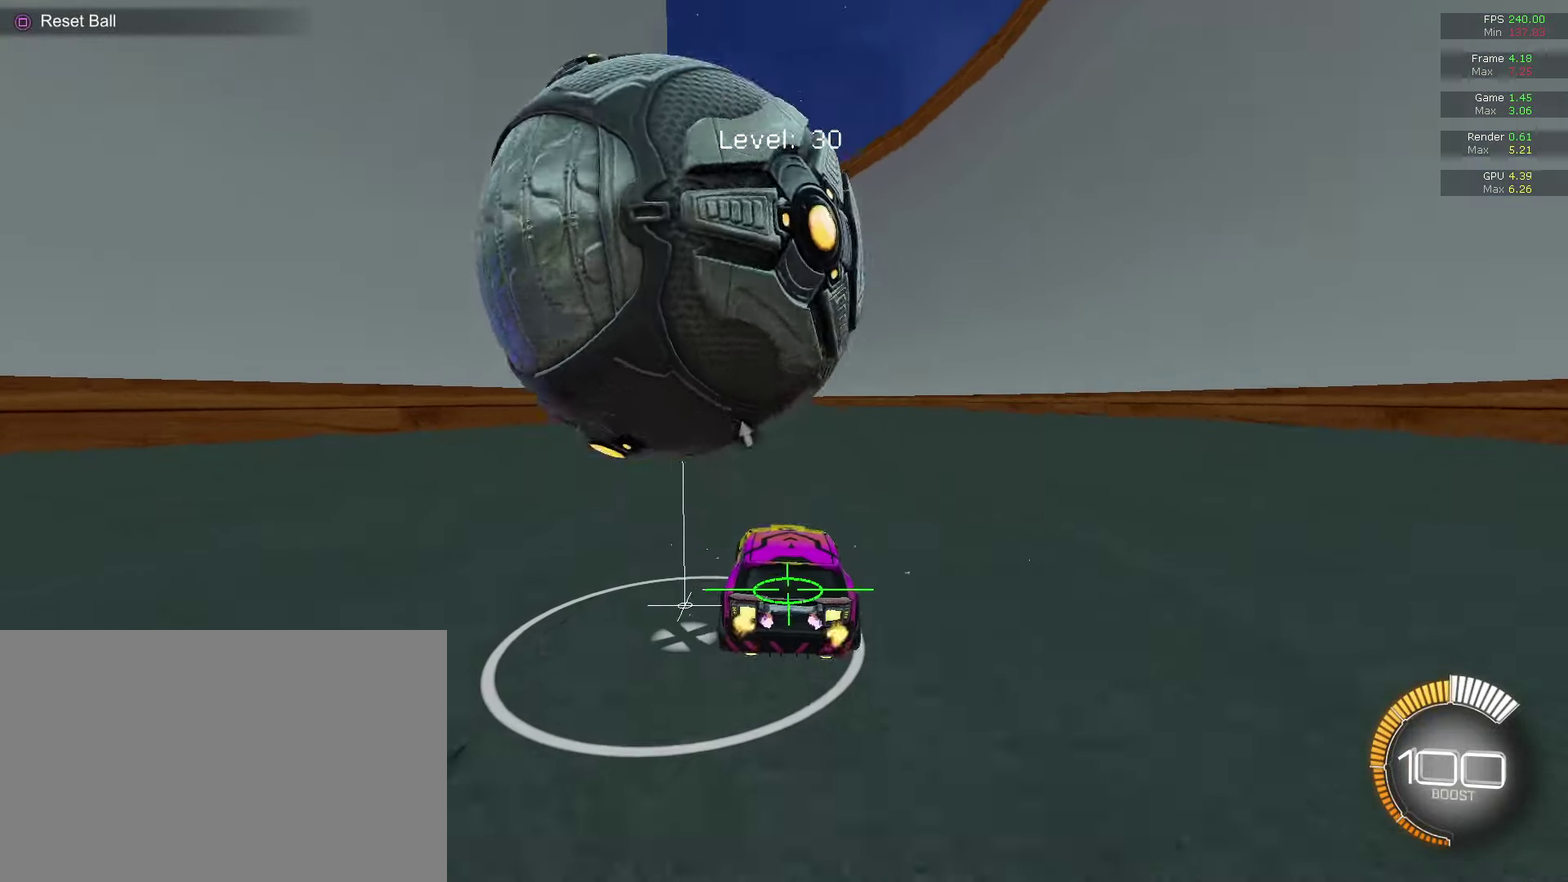
{"dt_ms": 500, "buttons": ["CIRCLE", "R2"], "left_stick": "center", "right_stick": "center", "events": [[300, "left_stick", "left"], [333, "R2", "down"], [433, "CIRCLE", "down"], [433, "left_stick", "center"]]}
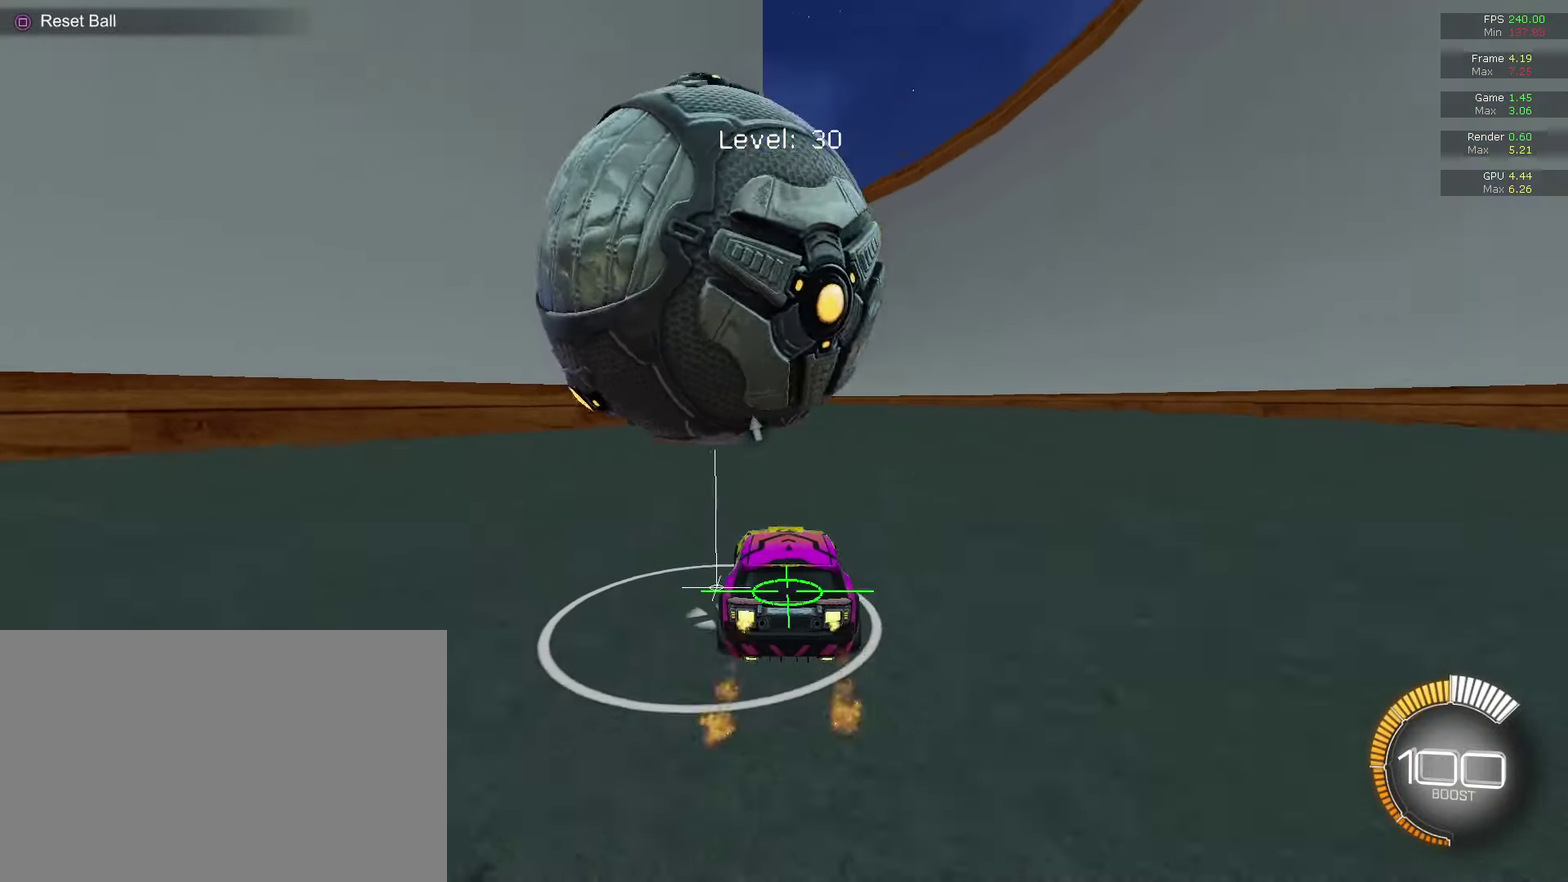
{"dt_ms": 500, "buttons": [], "left_stick": "center", "right_stick": "center", "events": [[67, "CIRCLE", "up"], [67, "R2", "up"]]}
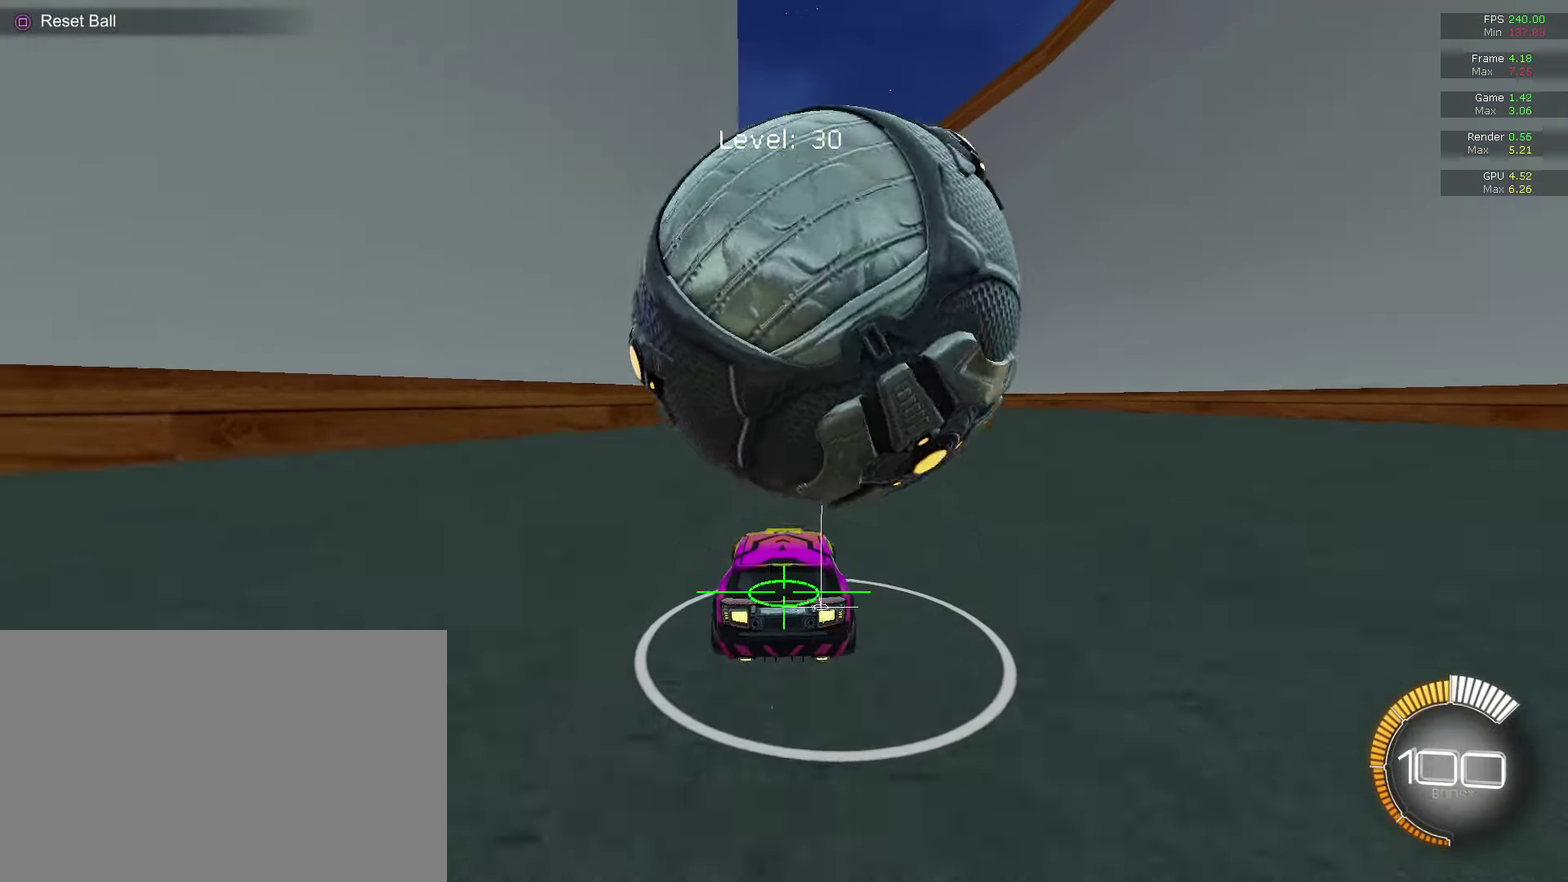
{"dt_ms": 500, "buttons": [], "left_stick": "center", "right_stick": "center", "events": [[33, "R2", "down"], [133, "left_stick", "up-right"], [200, "R2", "up"], [200, "left_stick", "right"], [267, "left_stick", "center"]]}
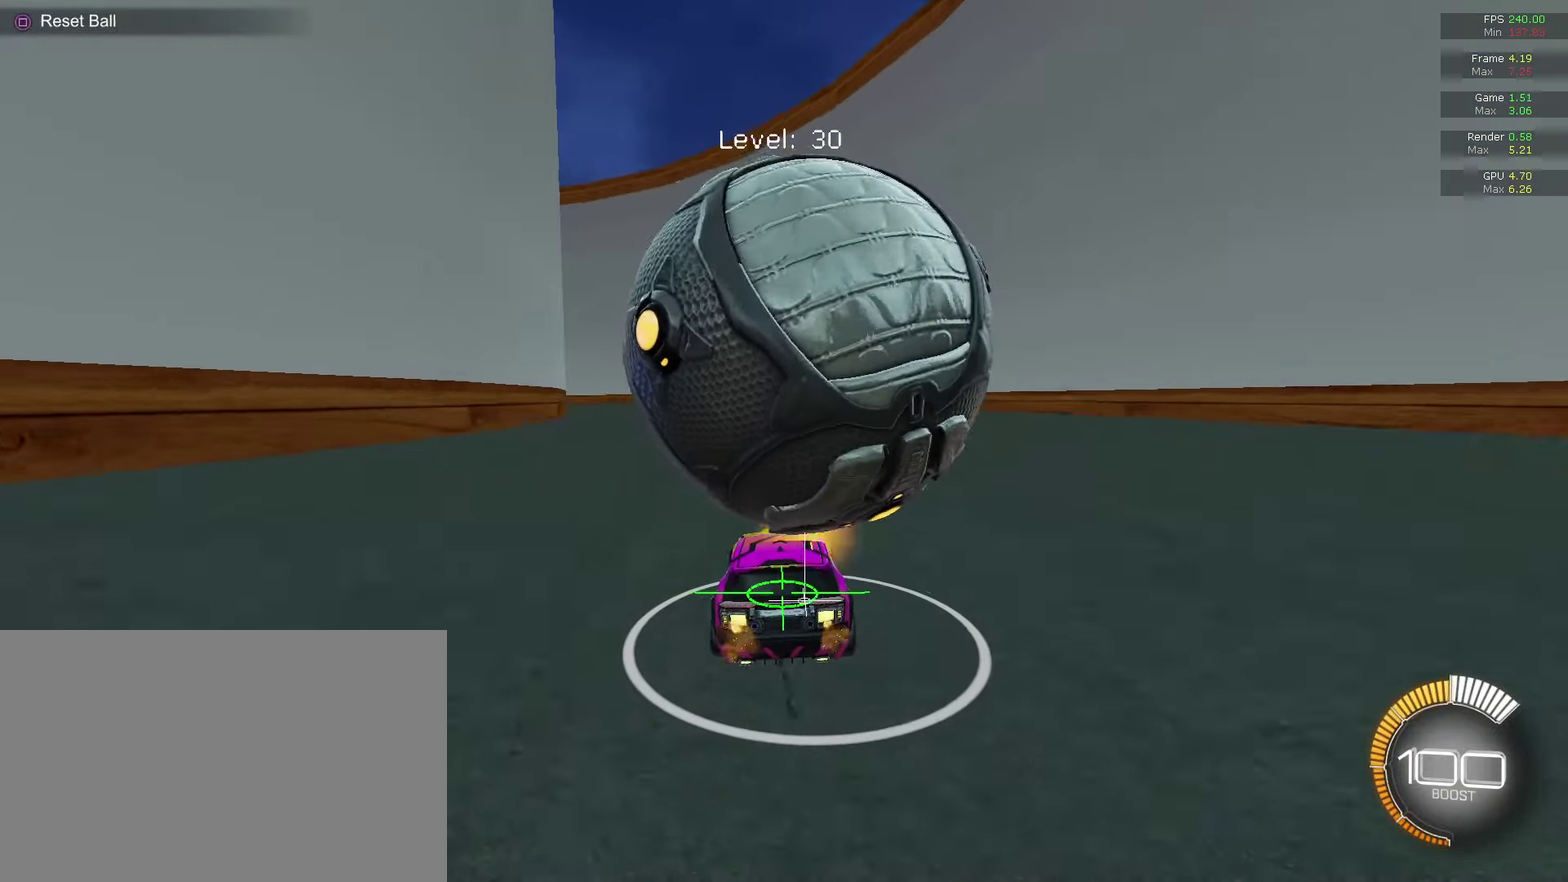
{"dt_ms": 500, "buttons": ["R2"], "left_stick": "center", "right_stick": "center", "events": [[267, "R2", "down"]]}
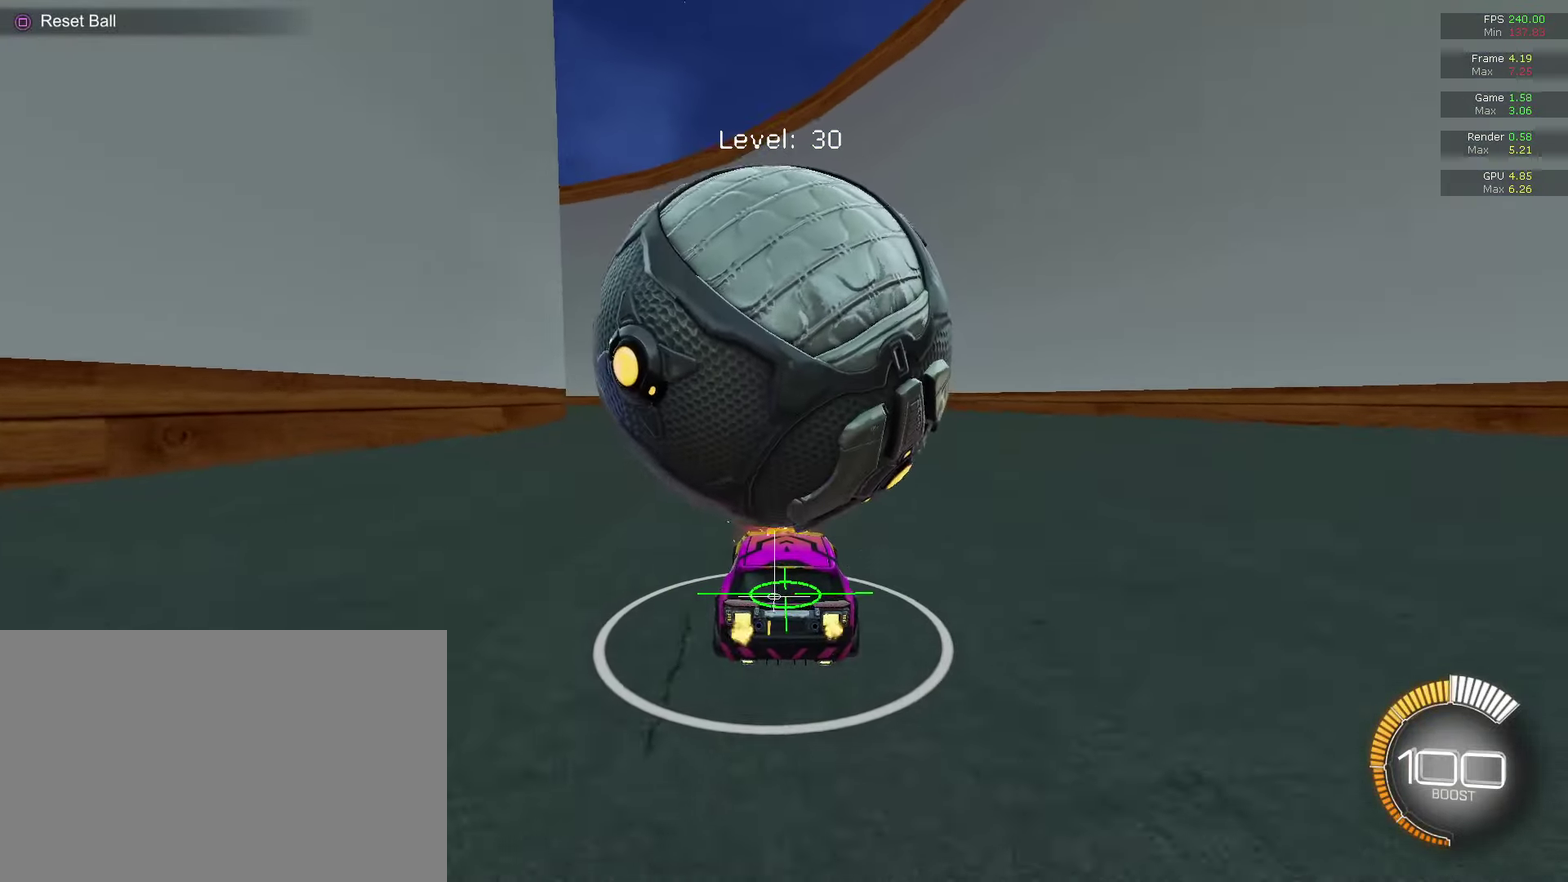
{"dt_ms": 700, "buttons": [], "left_stick": "center", "right_stick": "center", "events": [[33, "R2", "up"], [367, "R2", "down"], [533, "R2", "up"]]}
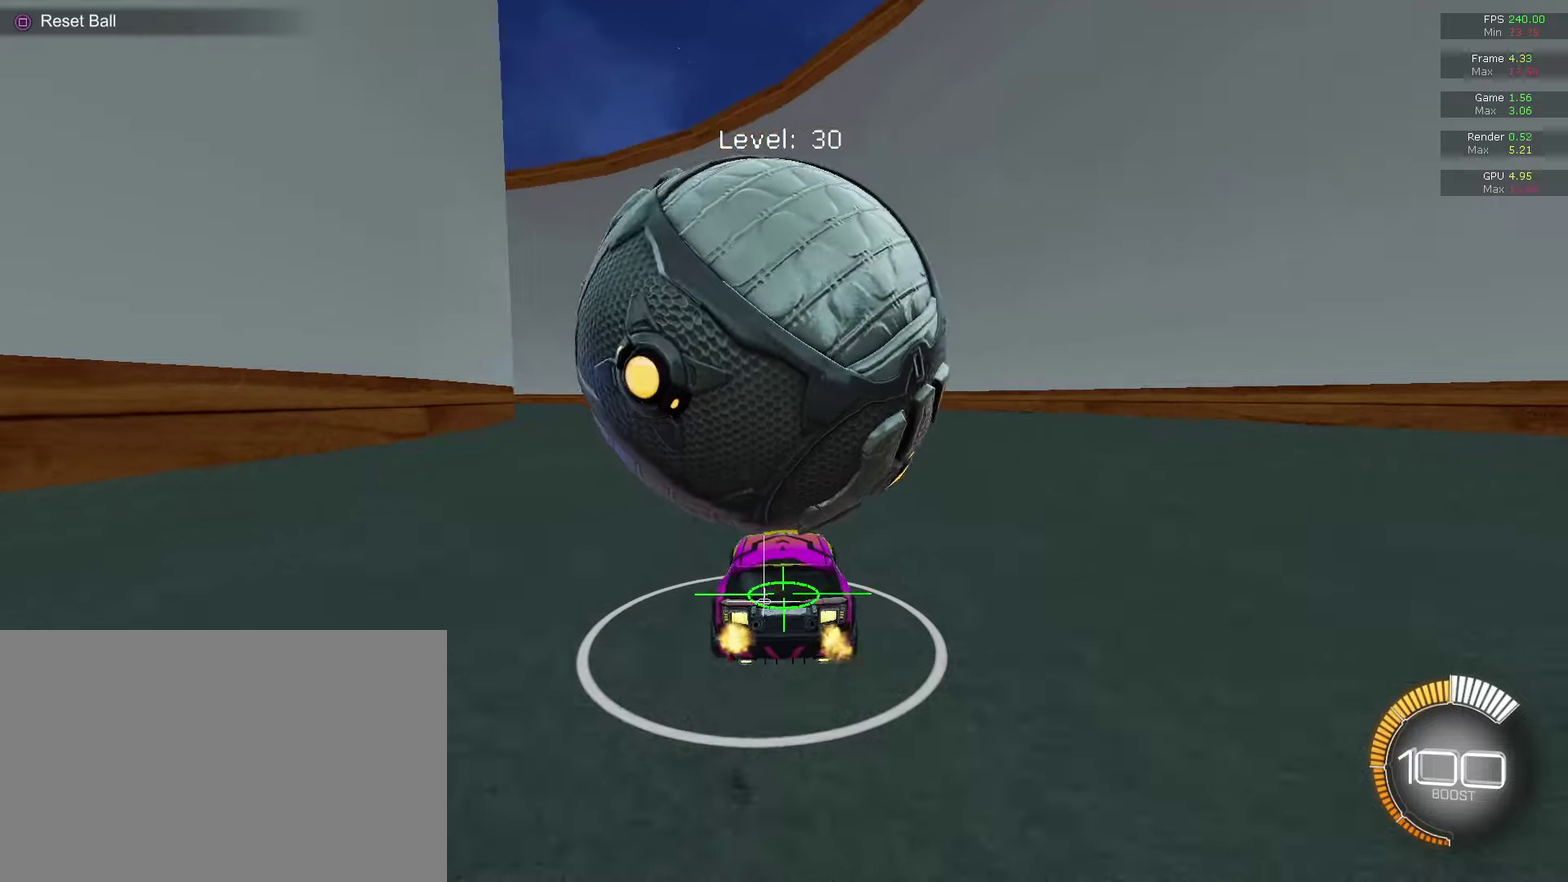
{"dt_ms": 300, "buttons": ["R2"], "left_stick": "center", "right_stick": "center", "events": [[133, "left_stick", "up-left"], [200, "left_stick", "left"], [267, "left_stick", "center"], [300, "R2", "down"]]}
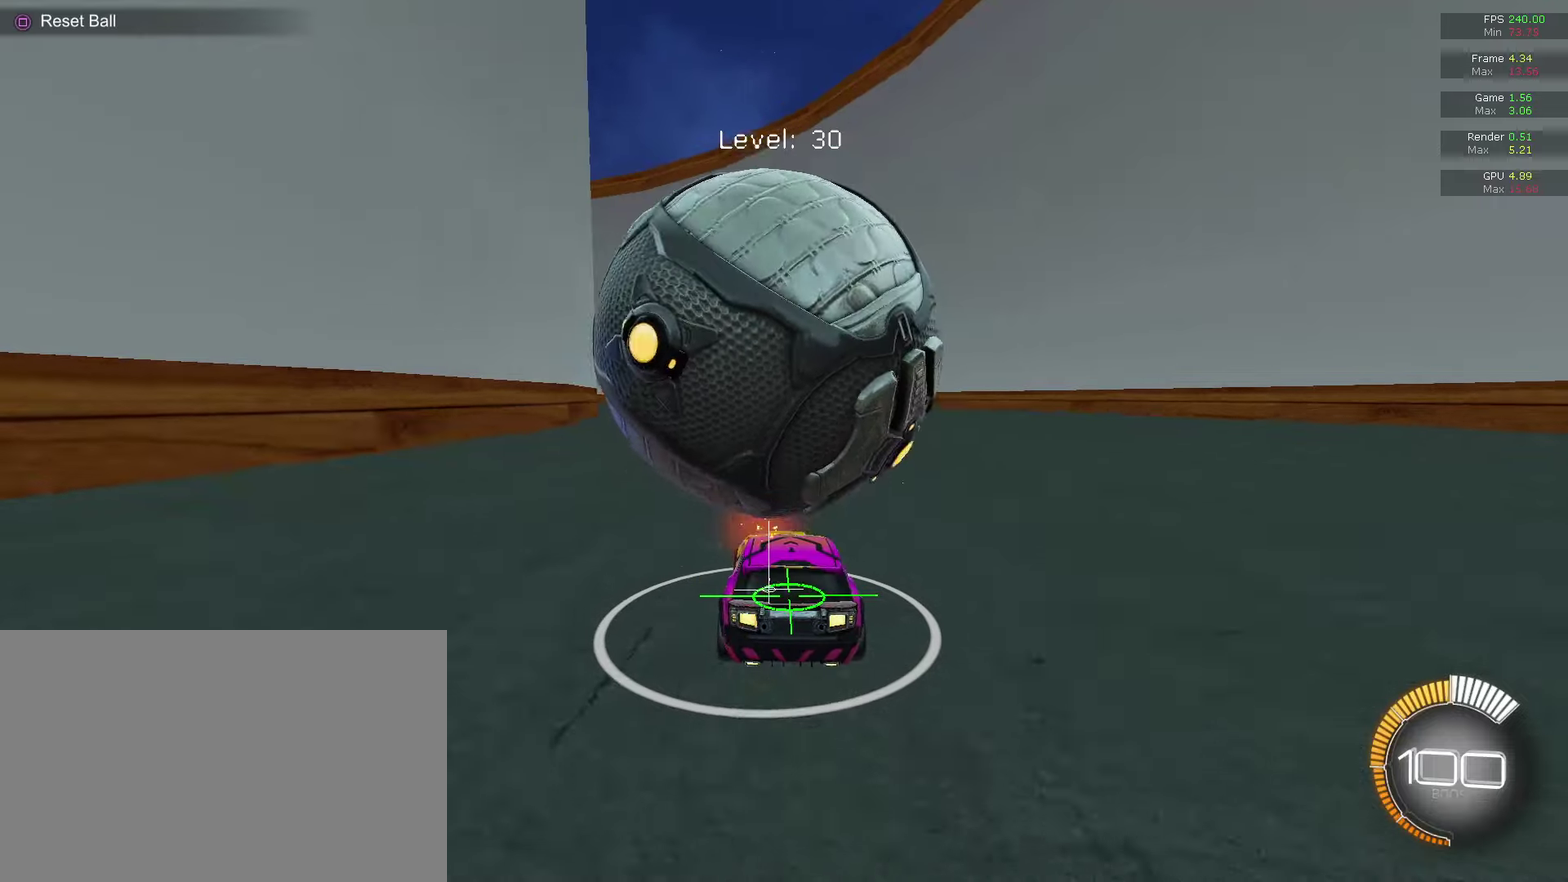
{"dt_ms": 700, "buttons": [], "left_stick": "center", "right_stick": "center", "events": [[167, "left_stick", "right"], [267, "left_stick", "center"], [300, "R2", "up"], [433, "R2", "down"], [500, "CIRCLE", "down"], [633, "CIRCLE", "up"], [633, "R2", "up"]]}
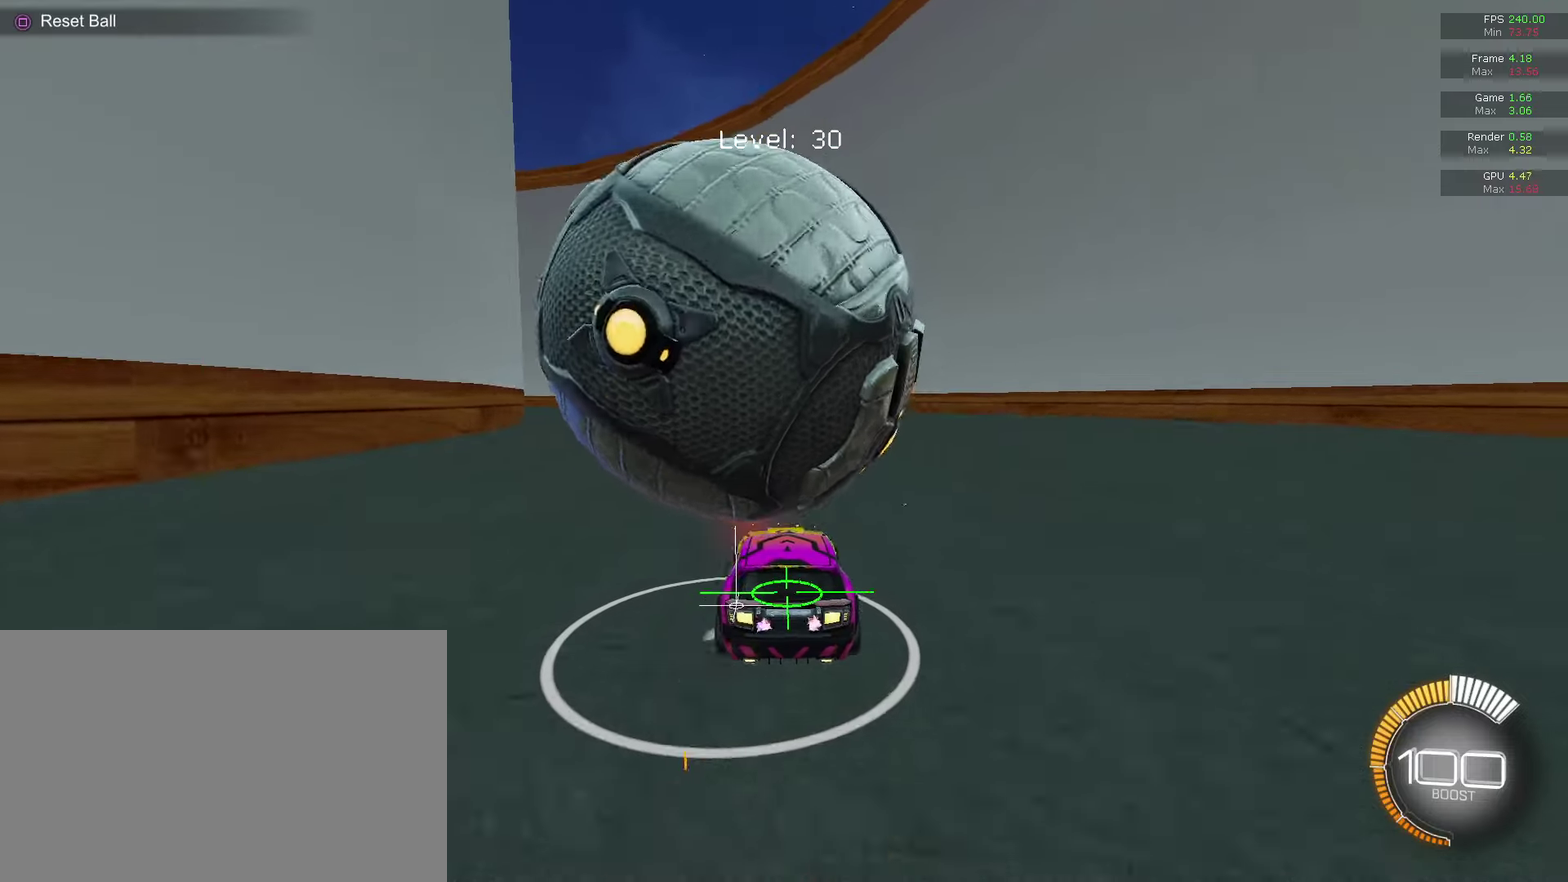
{"dt_ms": 300, "buttons": ["L2"], "left_stick": "center", "right_stick": "center", "events": [[300, "L2", "down"]]}
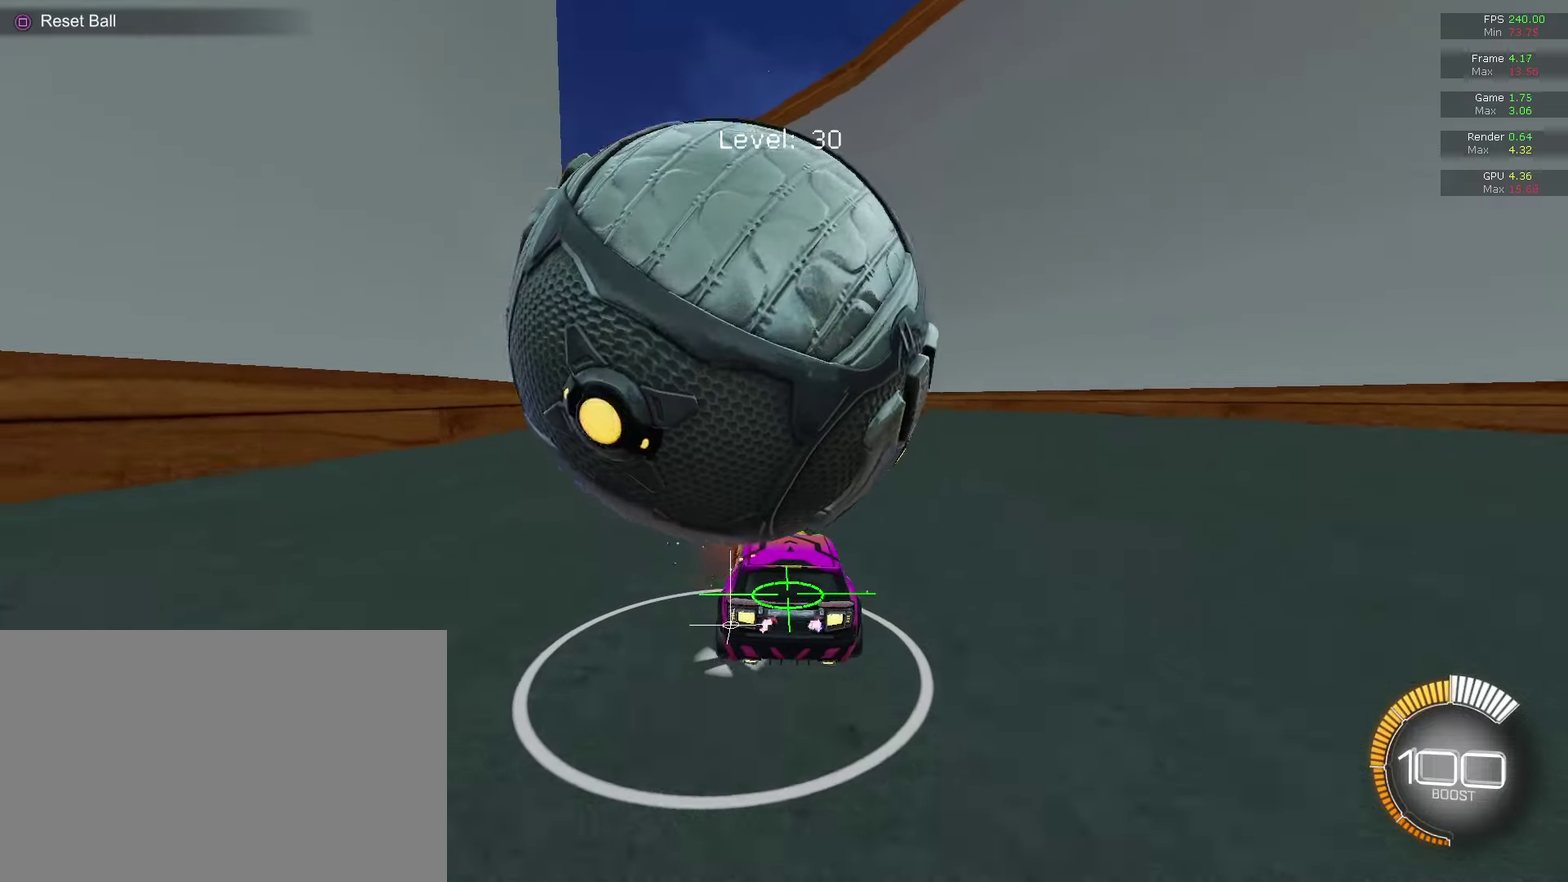
{"dt_ms": 700, "buttons": [], "left_stick": "left", "right_stick": "center", "events": [[67, "L2", "up"], [133, "R2", "down"], [433, "R2", "up"], [667, "left_stick", "left"]]}
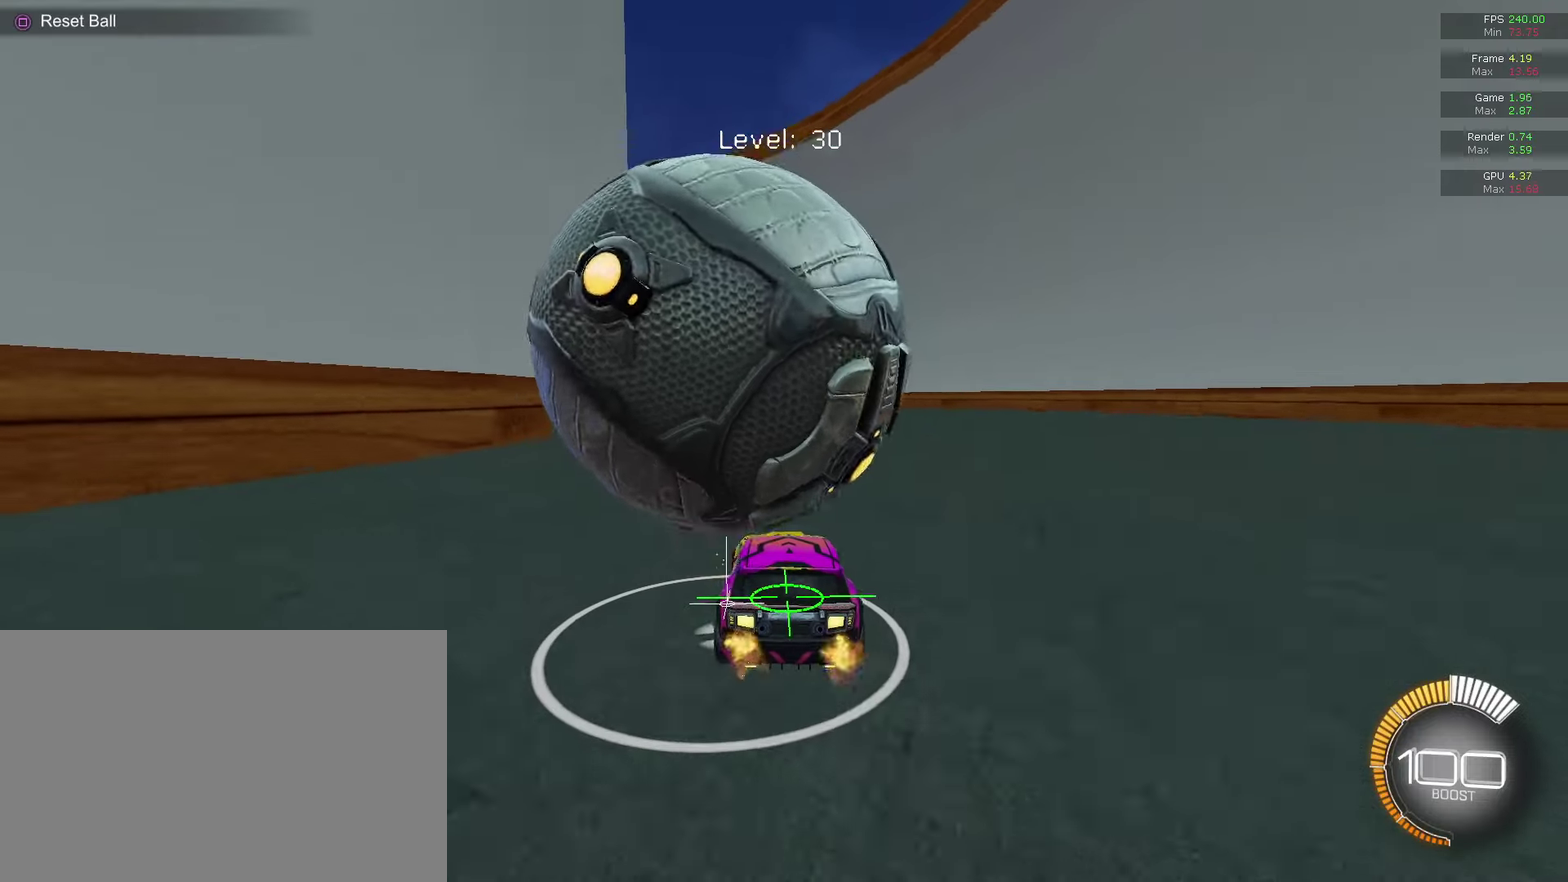
{"dt_ms": 300, "buttons": ["R2"], "left_stick": "center", "right_stick": "center", "events": [[67, "left_stick", "center"], [233, "R2", "down"]]}
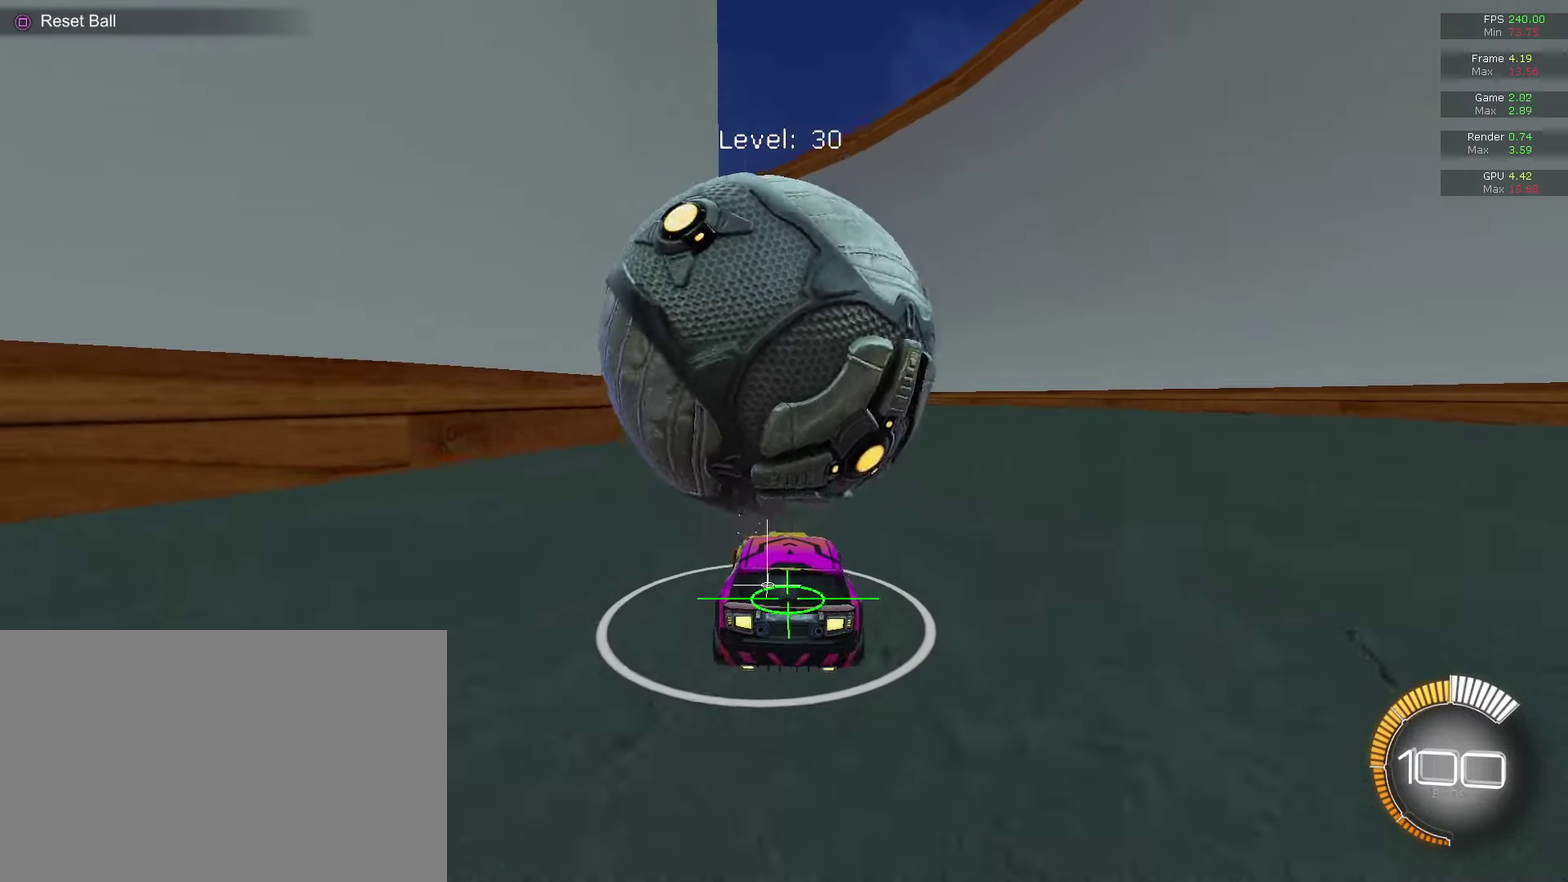
{"dt_ms": 500, "buttons": ["R2"], "left_stick": "center", "right_stick": "center", "events": [[200, "R2", "up"], [300, "left_stick", "right"], [400, "R2", "down"], [433, "left_stick", "center"]]}
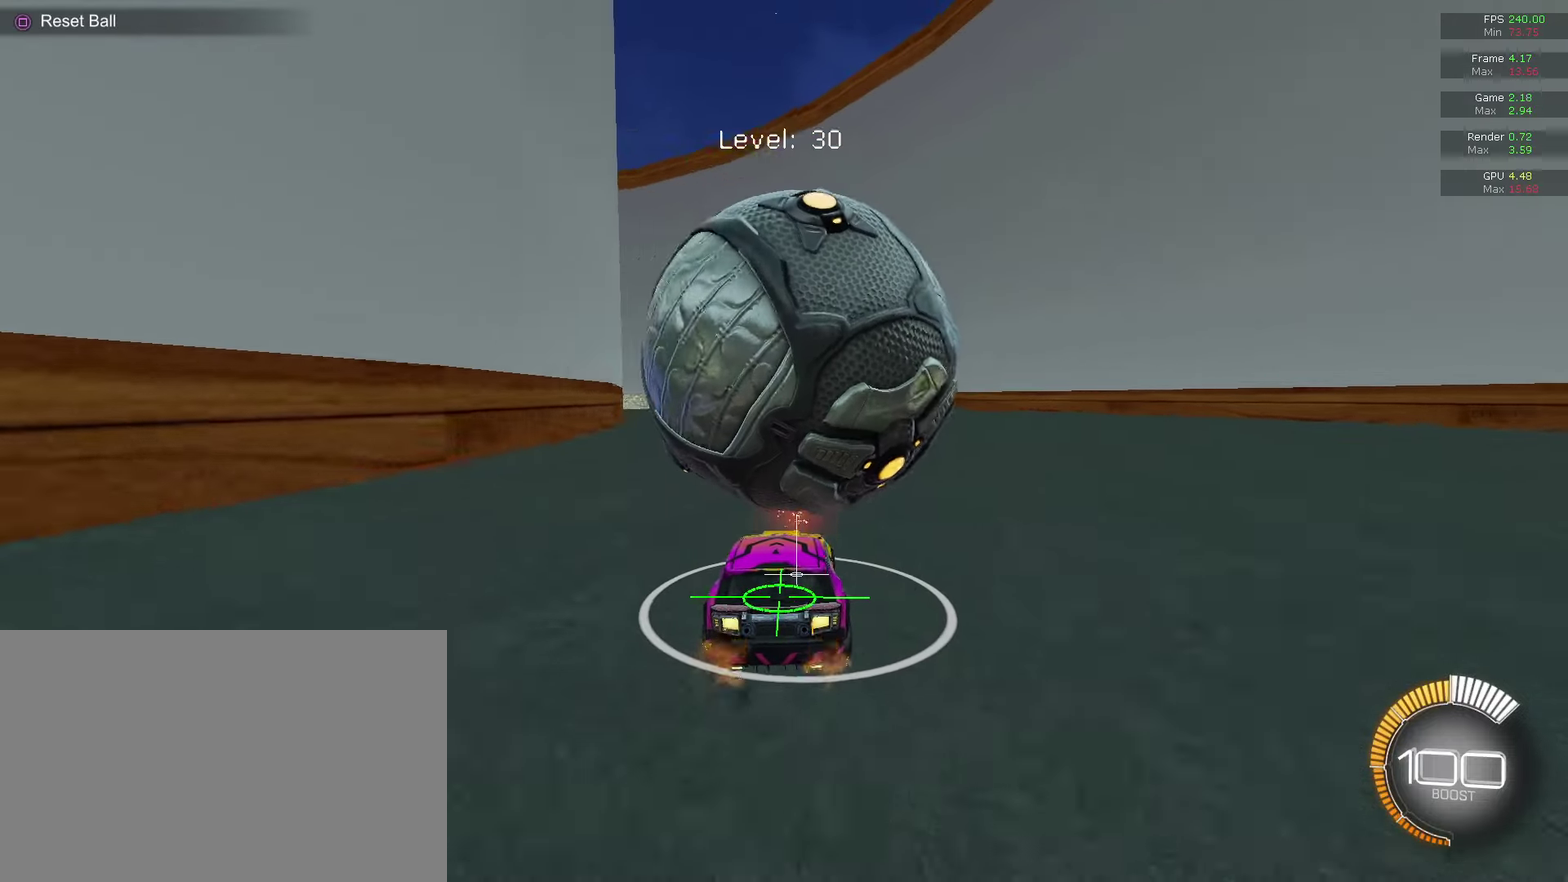
{"dt_ms": 400, "buttons": ["R2"], "left_stick": "center", "right_stick": "center", "events": [[267, "R2", "up"], [367, "R2", "down"]]}
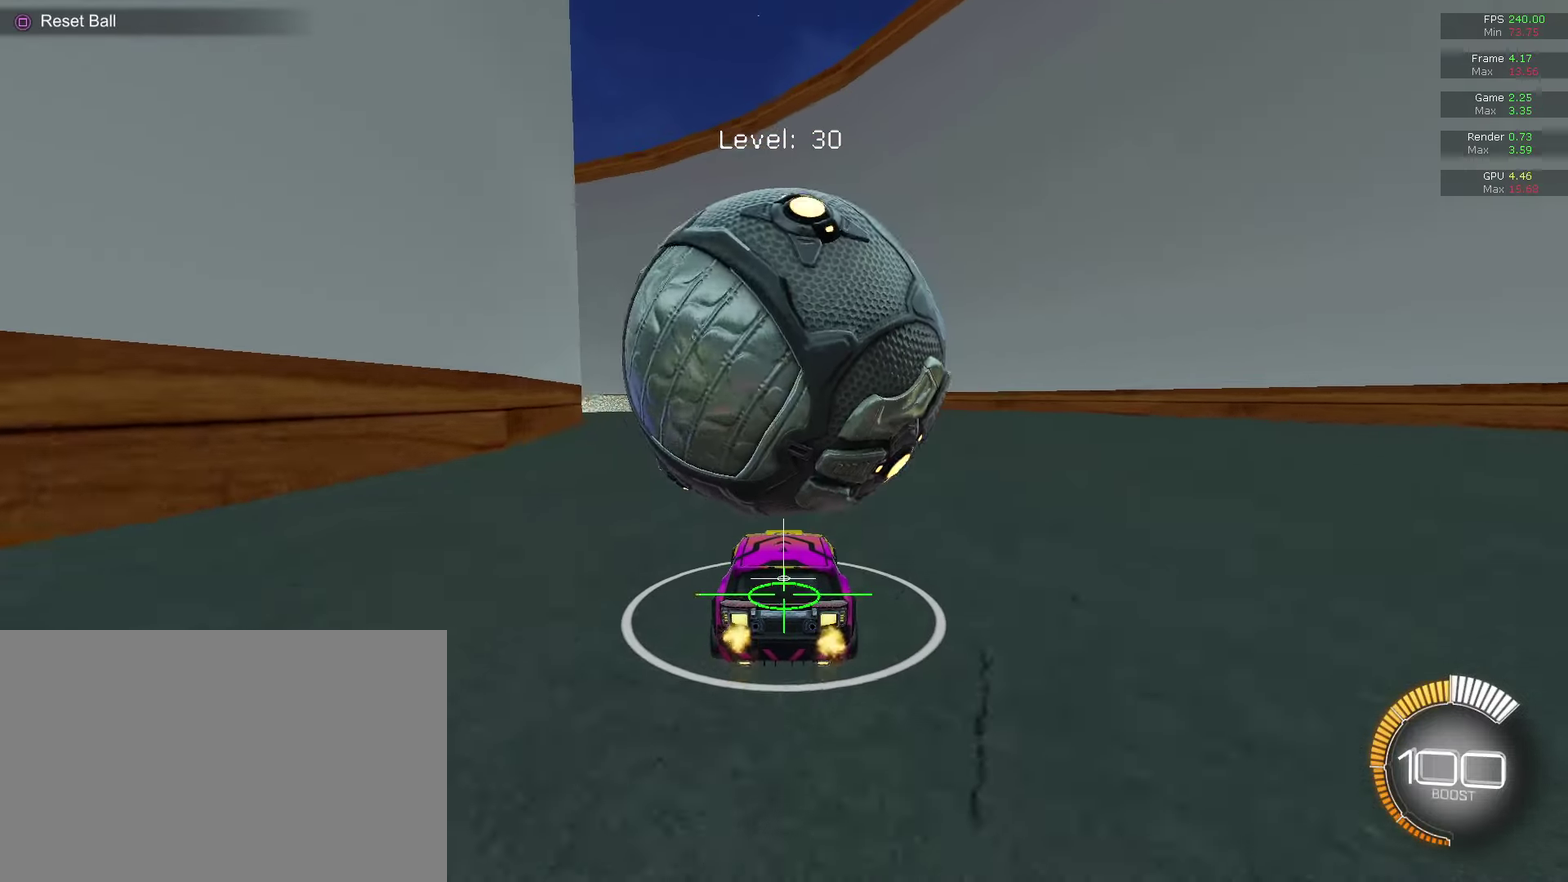
{"dt_ms": 600, "buttons": ["R2"], "left_stick": "center", "right_stick": "center", "events": [[267, "R2", "up"], [600, "R2", "down"]]}
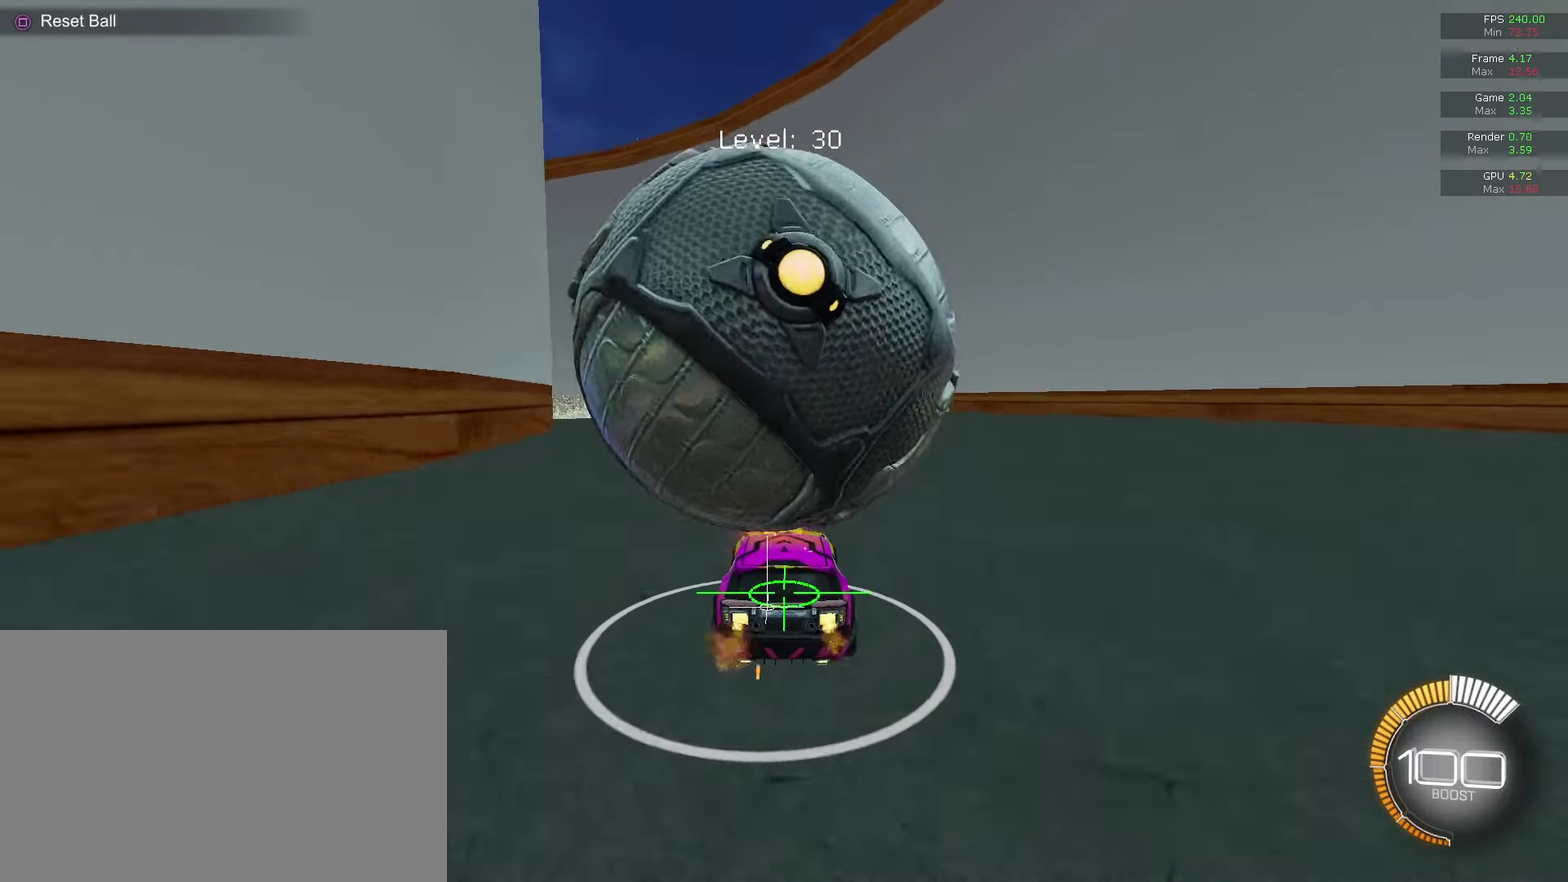
{"dt_ms": 600, "buttons": [], "left_stick": "center", "right_stick": "center", "events": [[100, "R2", "up"], [400, "L2", "down"], [400, "left_stick", "left"], [467, "L2", "up"], [500, "left_stick", "center"]]}
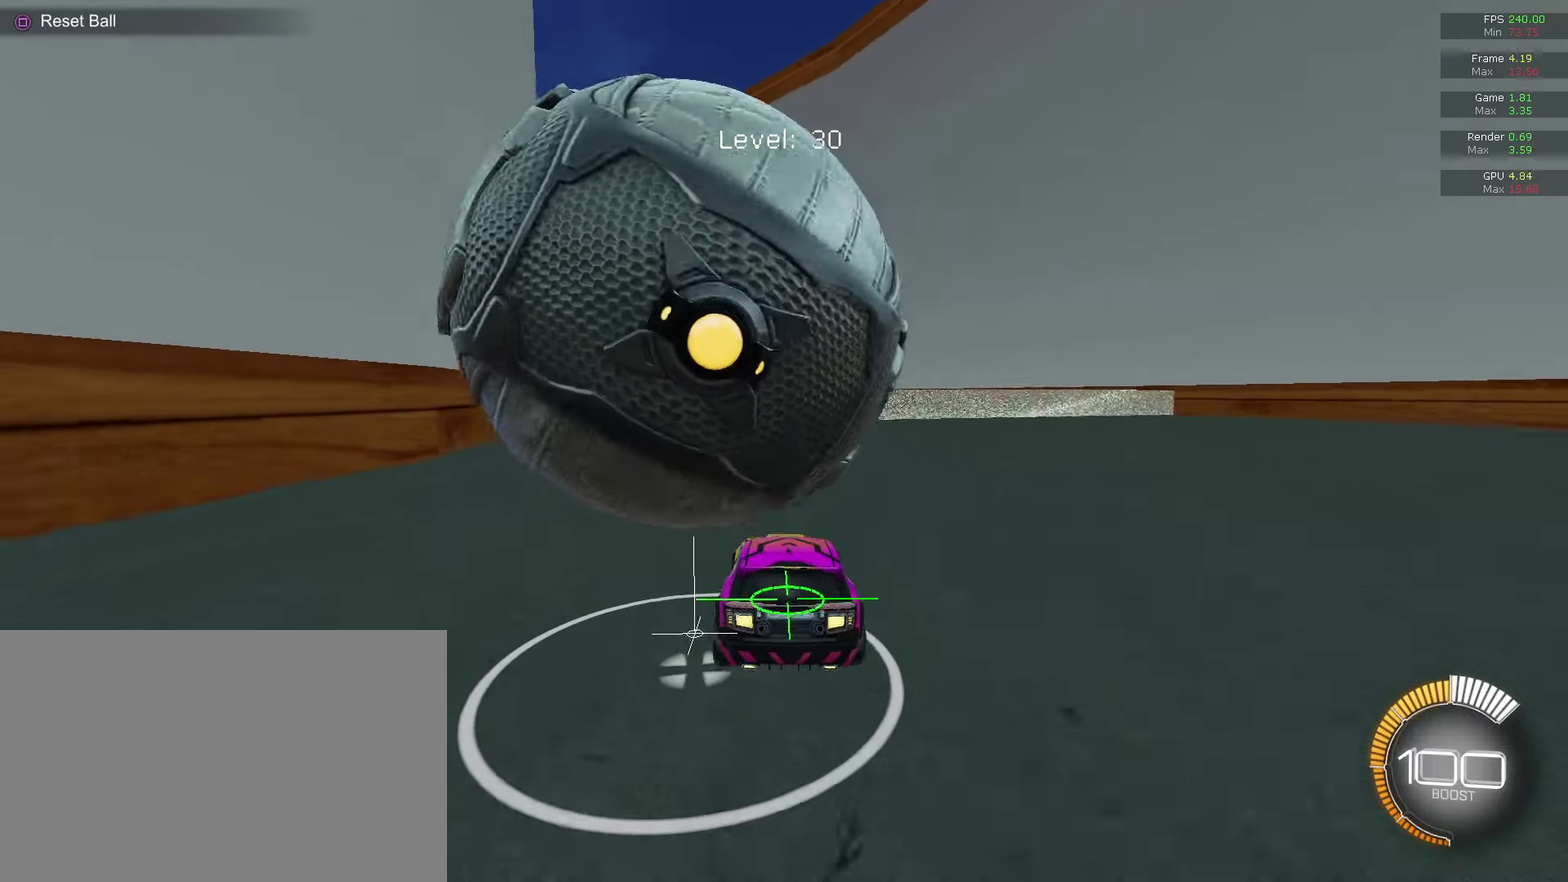
{"dt_ms": 400, "buttons": [], "left_stick": "center", "right_stick": "center", "events": [[133, "R2", "down"], [167, "left_stick", "left"], [333, "left_stick", "center"], [400, "R2", "up"]]}
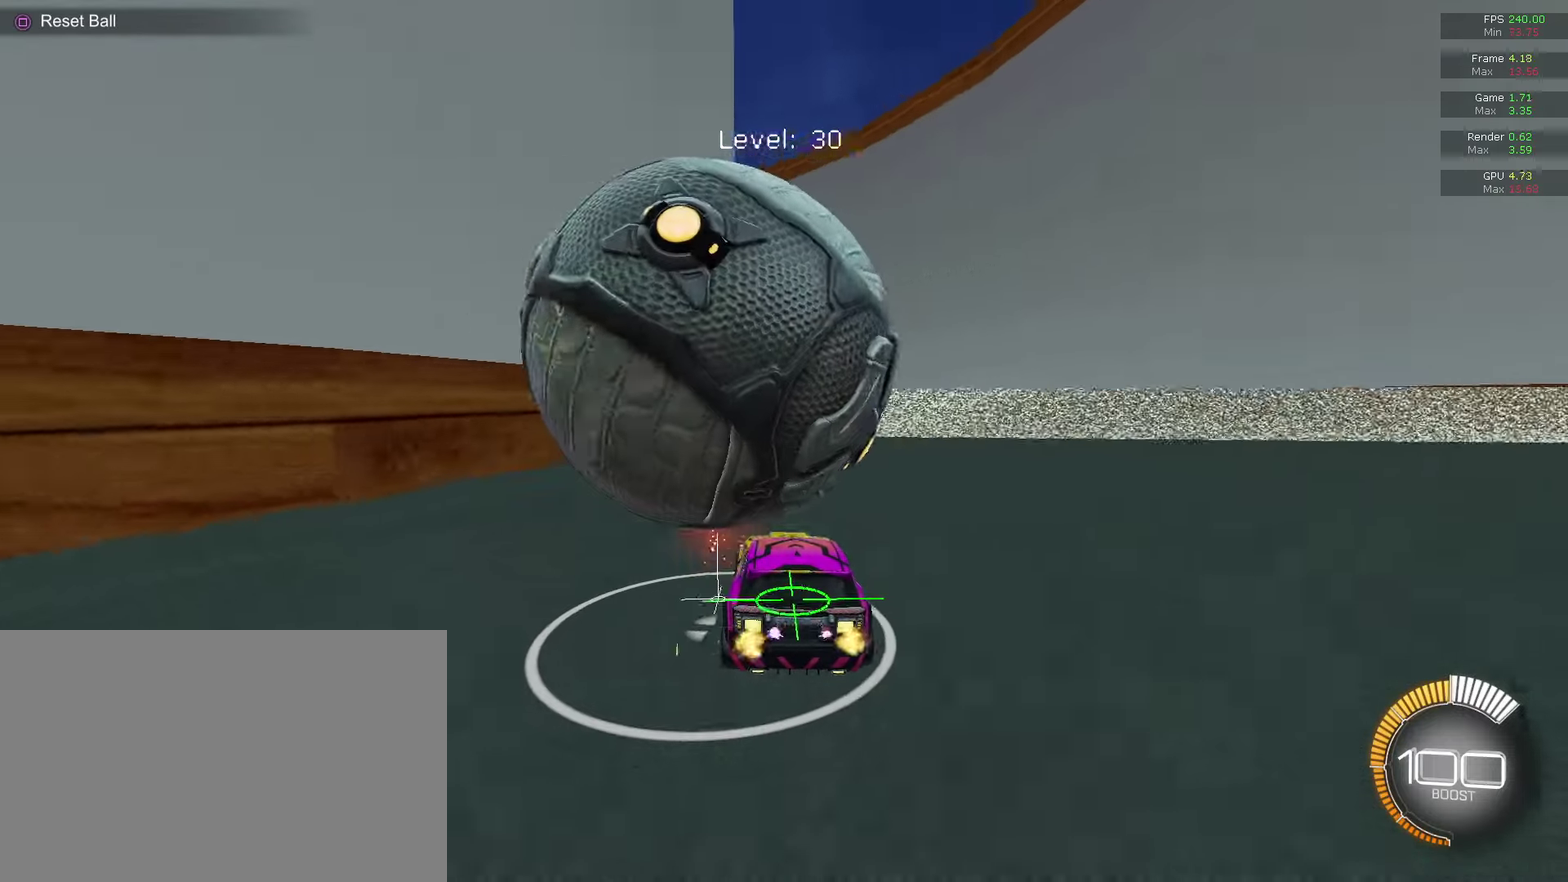
{"dt_ms": 700, "buttons": ["CROSS"], "left_stick": "down-right", "right_stick": "center", "events": [[100, "left_stick", "down-left"], [167, "R2", "down"], [267, "left_stick", "center"], [333, "R2", "up"], [433, "left_stick", "down-right"], [500, "CROSS", "down"]]}
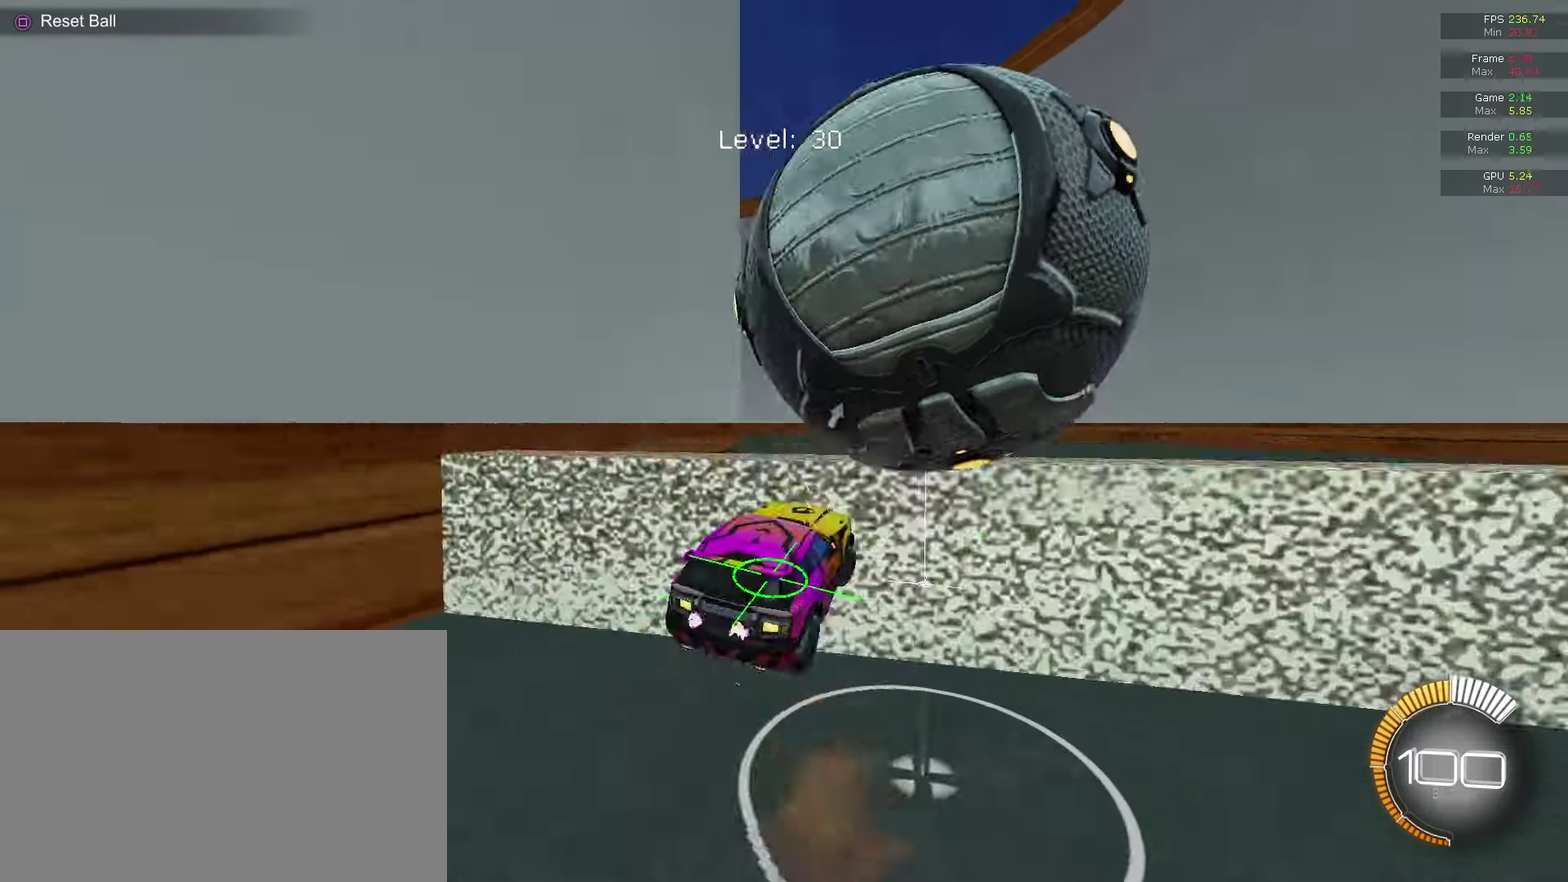
{"dt_ms": 300, "buttons": [], "left_stick": "up", "right_stick": "center", "events": [[33, "left_stick", "center"], [133, "CROSS", "up"], [133, "left_stick", "up-right"], [300, "left_stick", "up"]]}
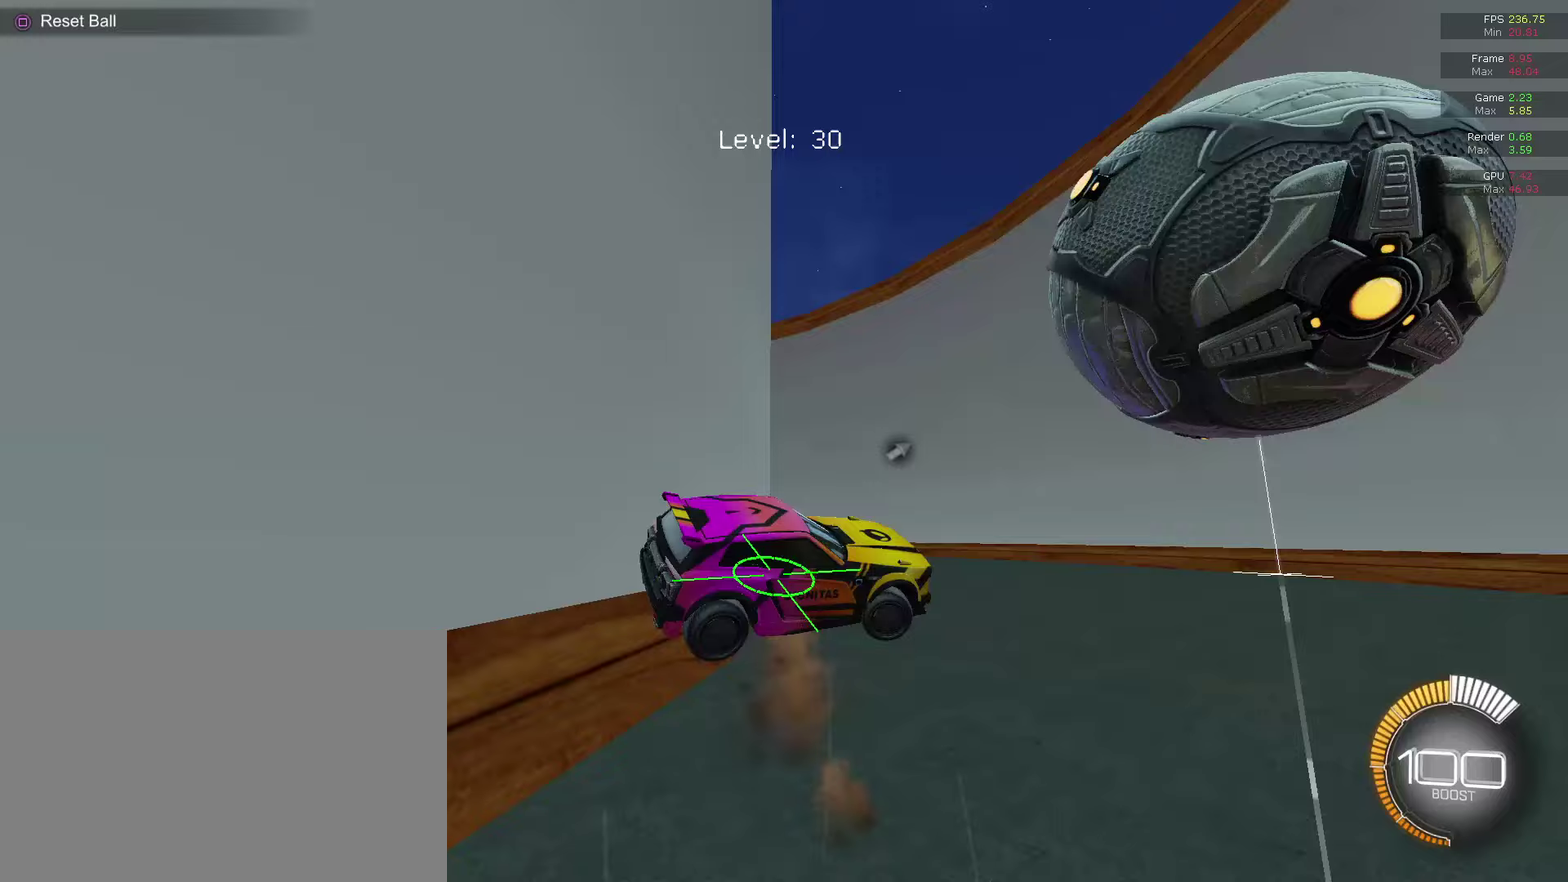
{"dt_ms": 400, "buttons": ["CIRCLE"], "left_stick": "down-left", "right_stick": "center", "events": [[67, "CIRCLE", "down"], [67, "left_stick", "left"], [367, "left_stick", "down-left"]]}
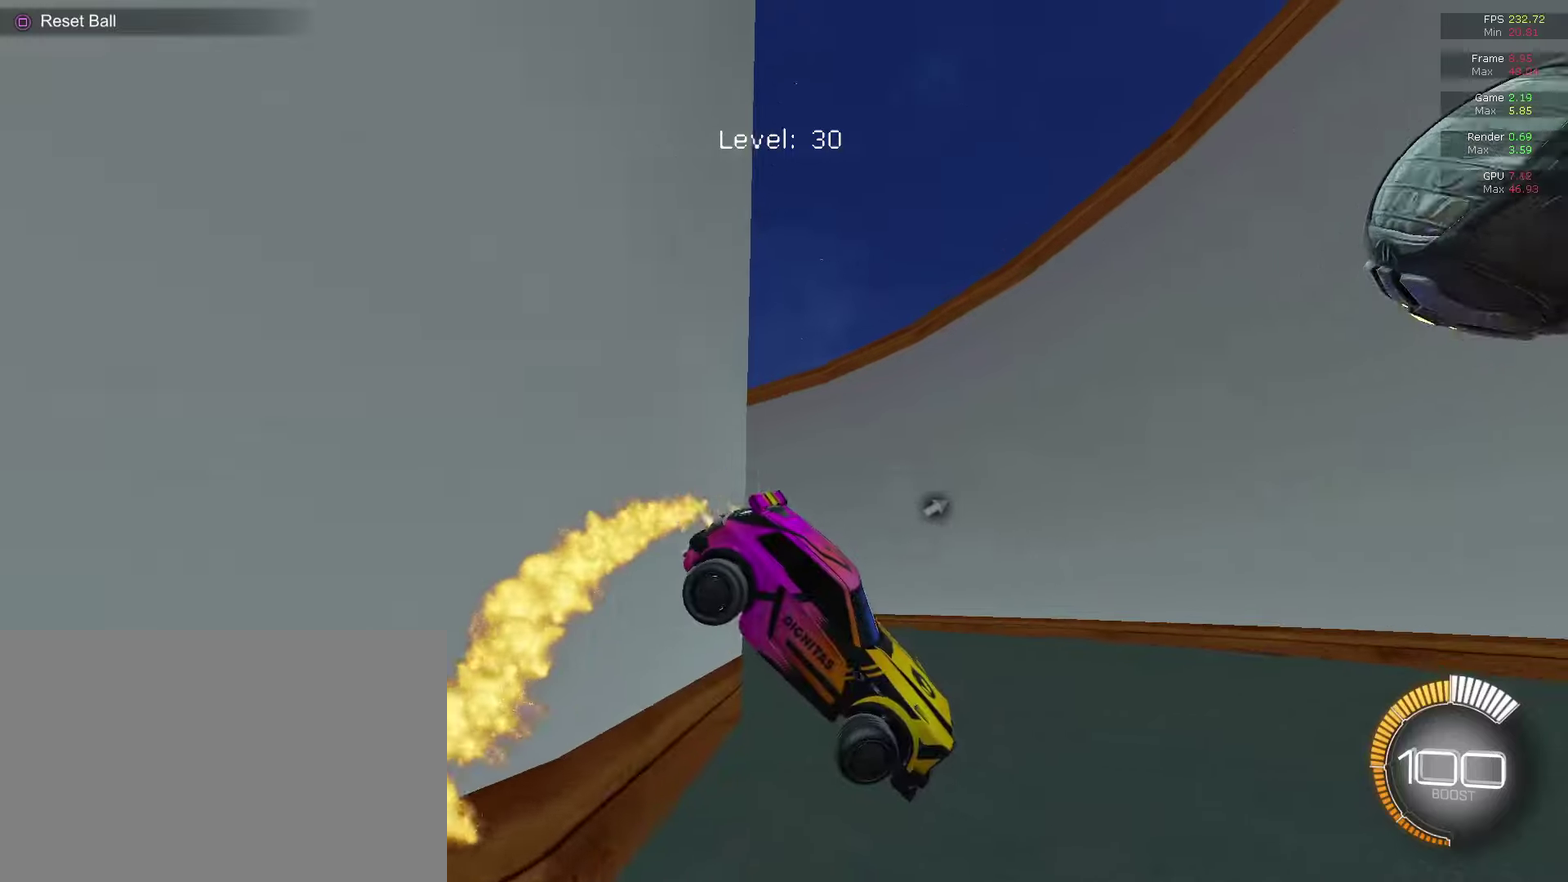
{"dt_ms": 800, "buttons": ["CIRCLE", "TRIANGLE", "R2"], "left_stick": "center", "right_stick": "center", "events": [[67, "TRIANGLE", "down"], [100, "left_stick", "center"], [233, "TRIANGLE", "up"], [233, "left_stick", "down"], [333, "left_stick", "center"], [467, "CIRCLE", "up"], [533, "CIRCLE", "down"], [567, "R2", "down"], [567, "left_stick", "left"], [733, "TRIANGLE", "down"], [733, "left_stick", "center"]]}
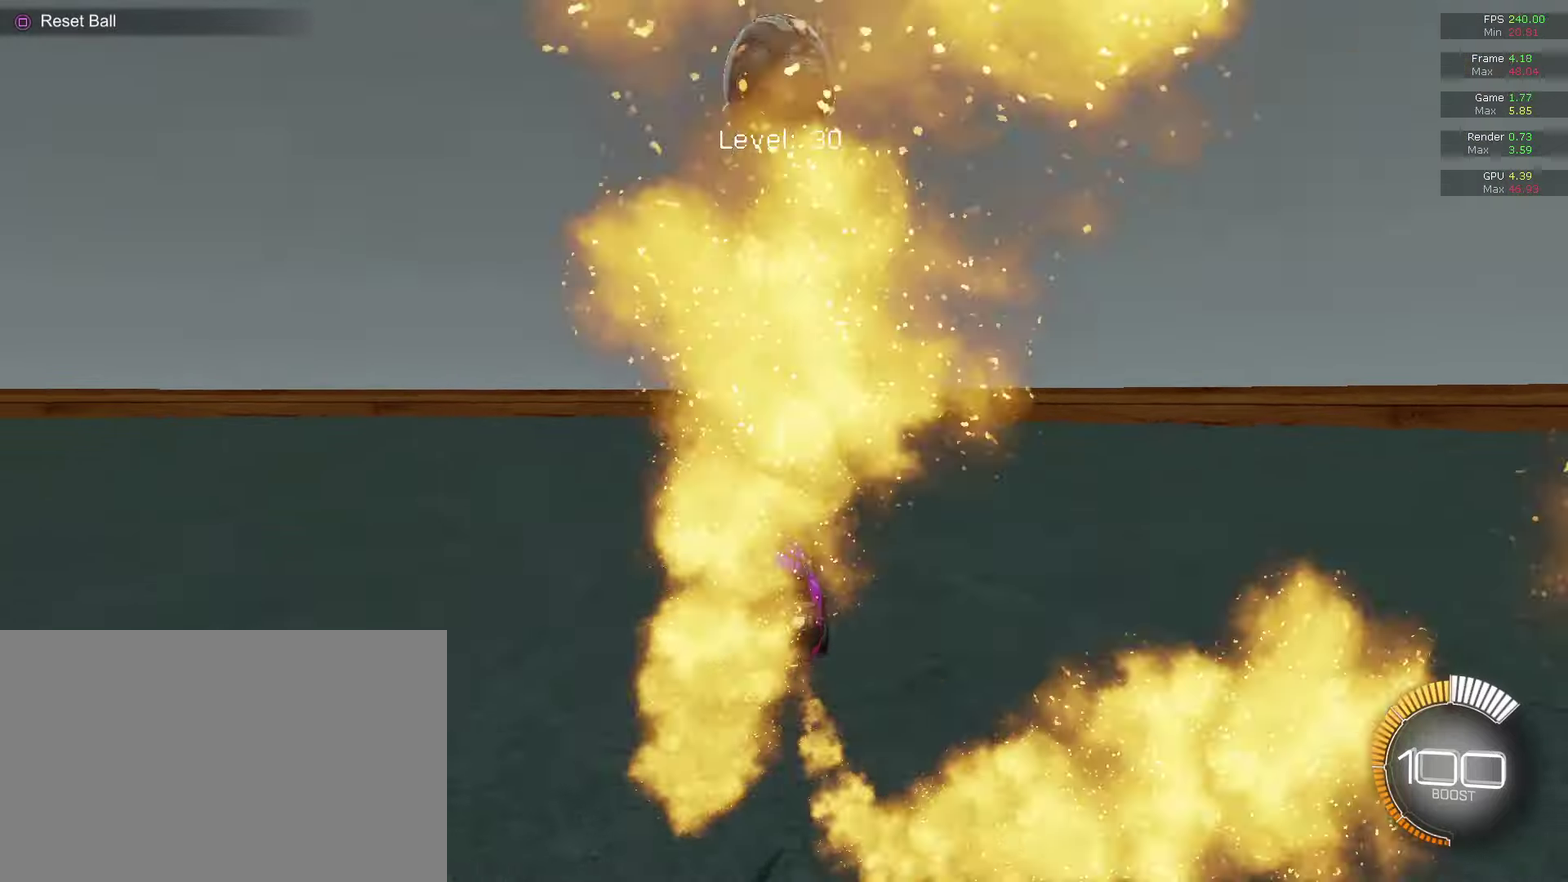
{"dt_ms": 300, "buttons": ["R2"], "left_stick": "center", "right_stick": "center", "events": [[33, "TRIANGLE", "up"], [300, "CIRCLE", "up"]]}
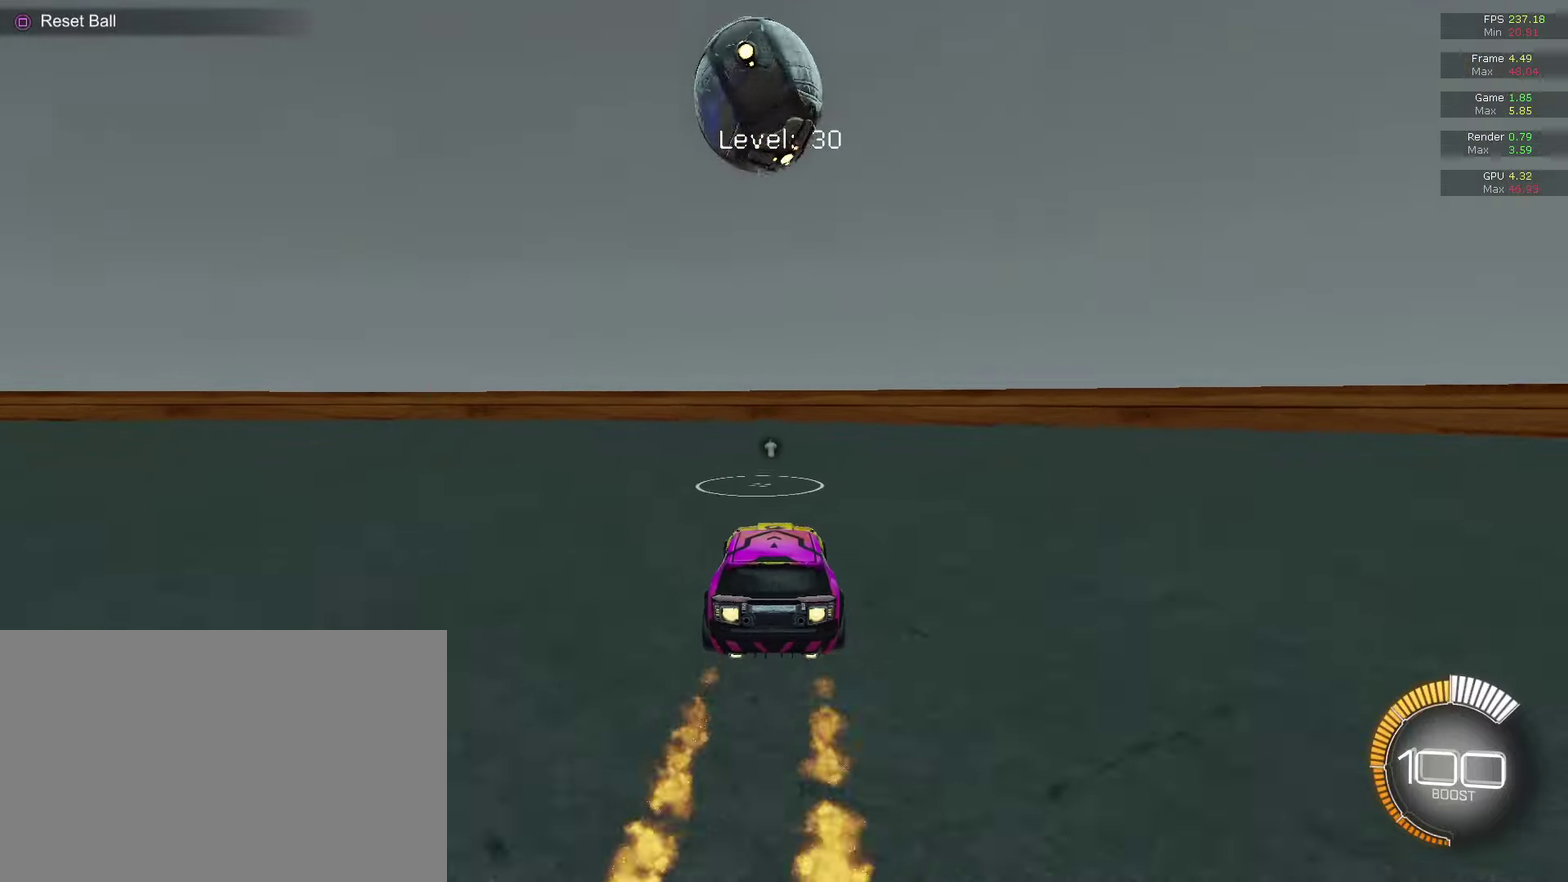
{"dt_ms": 500, "buttons": [], "left_stick": "center", "right_stick": "center", "events": [[100, "CIRCLE", "down"], [200, "CIRCLE", "up"], [300, "left_stick", "left"], [367, "R2", "up"], [467, "left_stick", "center"]]}
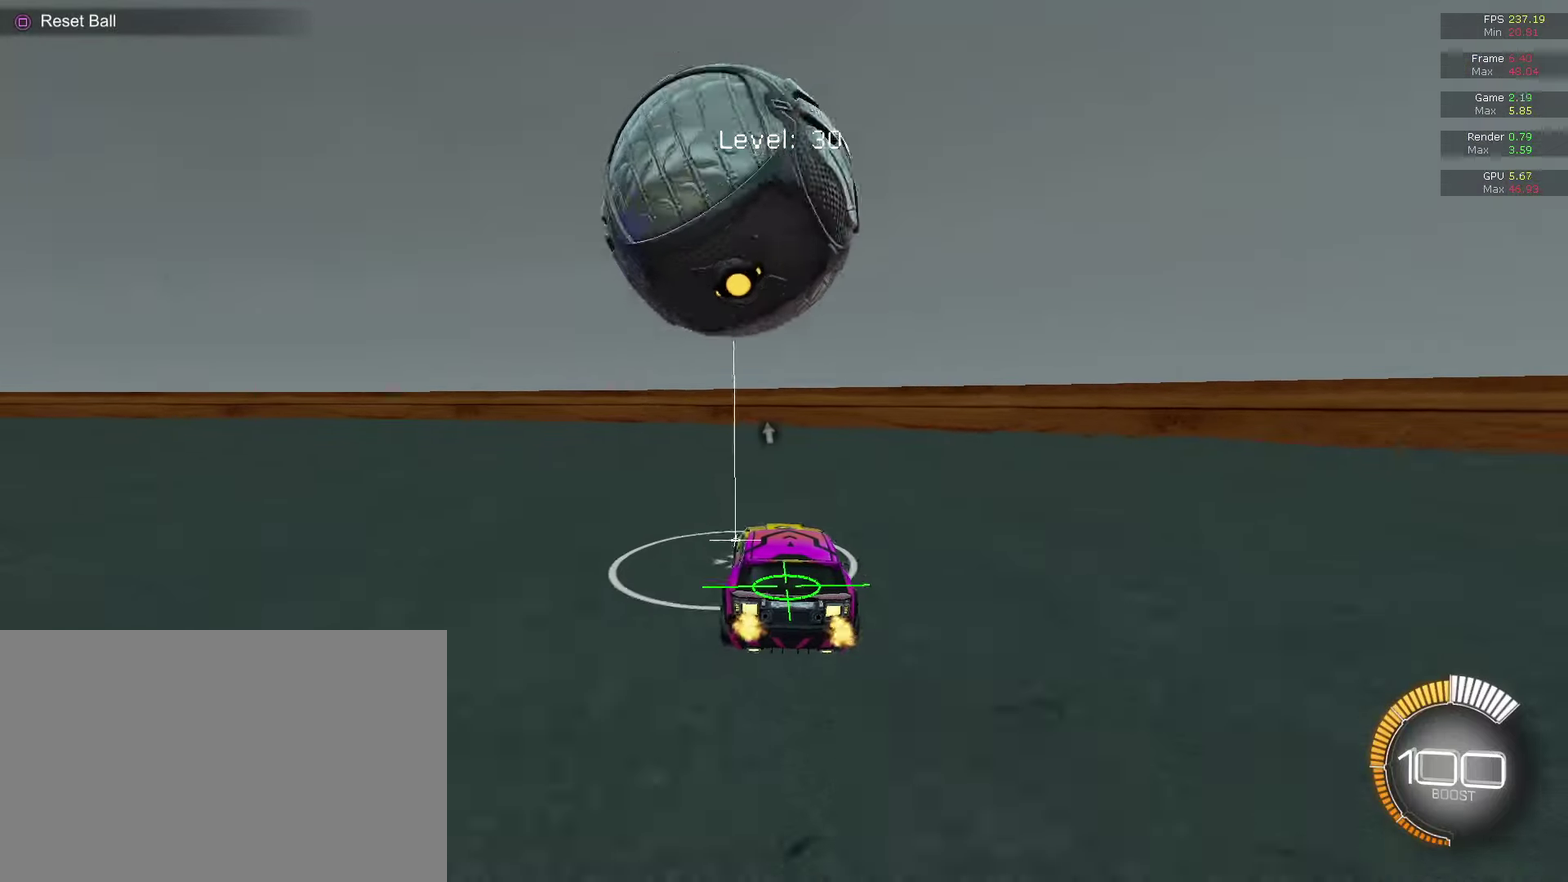
{"dt_ms": 700, "buttons": [], "left_stick": "left", "right_stick": "center", "events": [[100, "left_stick", "right"], [200, "L2", "down"], [233, "left_stick", "center"], [300, "left_stick", "left"], [333, "L2", "up"], [467, "CIRCLE", "down"], [467, "R2", "down"], [567, "left_stick", "center"], [667, "CIRCLE", "up"], [667, "left_stick", "left"], [700, "R2", "up"]]}